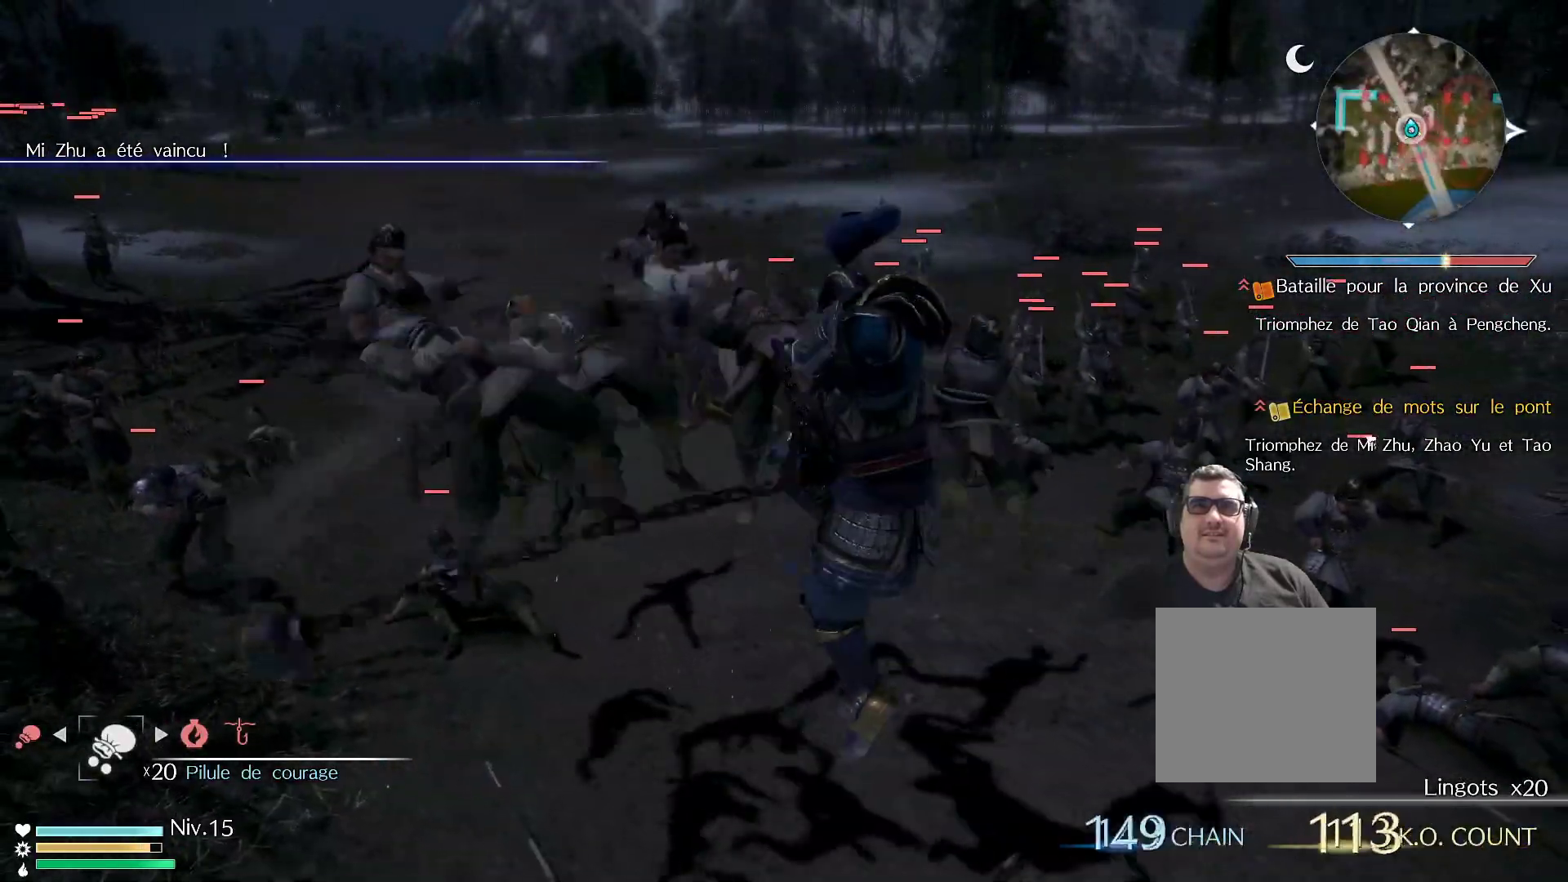
Gameplay with a controller (Xbox layout); each line is a JSON object with the inputs held at the frame after it. "events" lists button and stick changes between this image and that frame as [ms after this image, input, new state], when the widget could be followed in between.
{"buttons": ["X"], "left_stick": "up", "right_stick": "center", "events": [[117, "X", "down"], [267, "X", "up"], [500, "X", "down"]]}
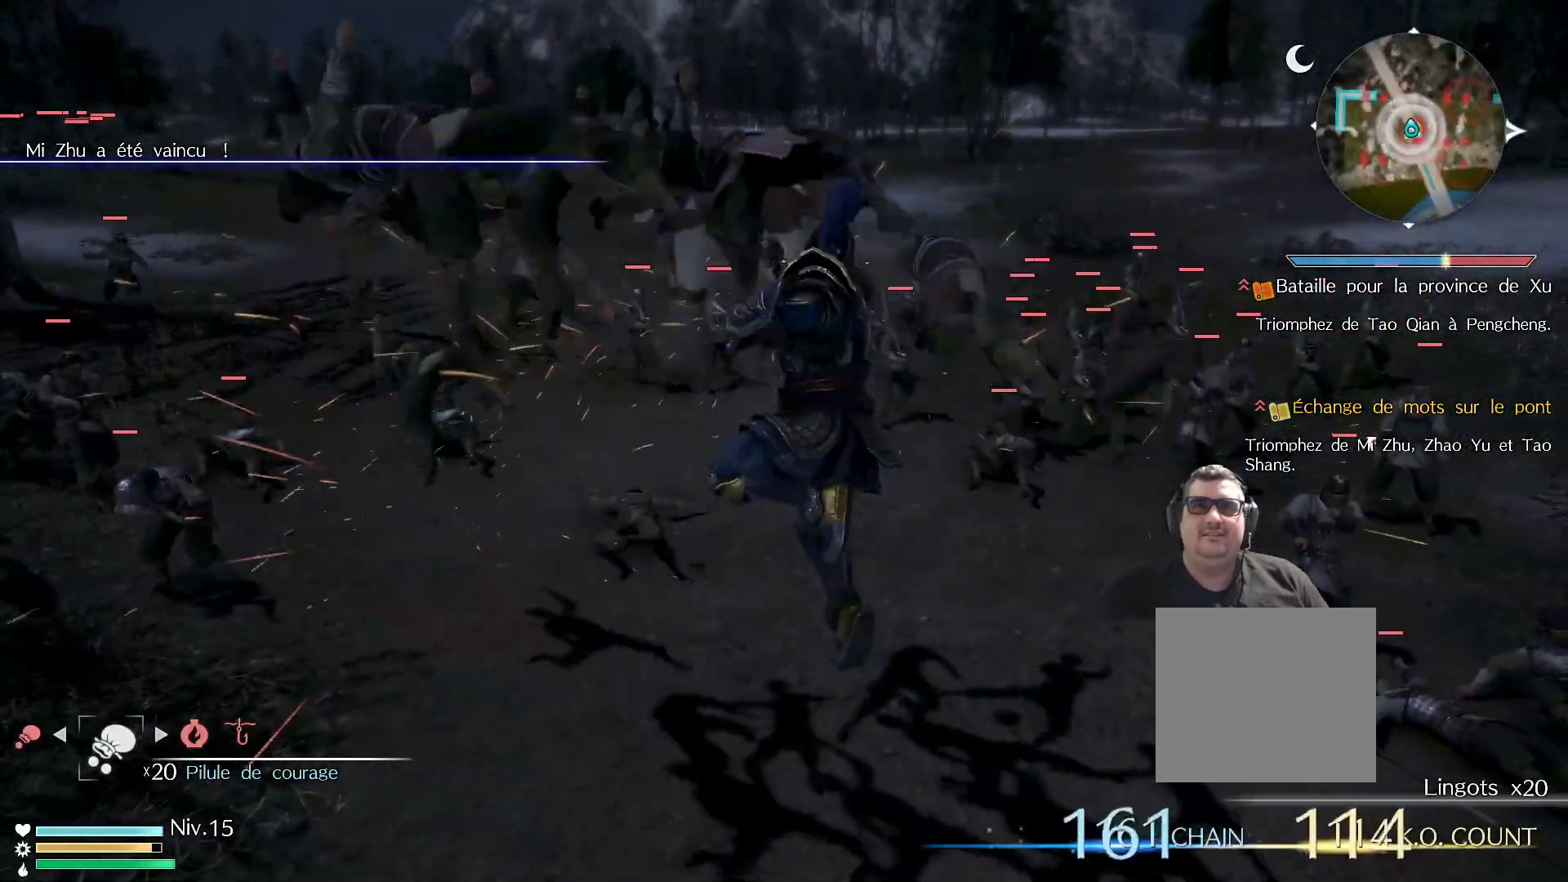
{"buttons": [], "left_stick": "center", "right_stick": "center", "events": [[150, "X", "up"], [450, "left_stick", "center"]]}
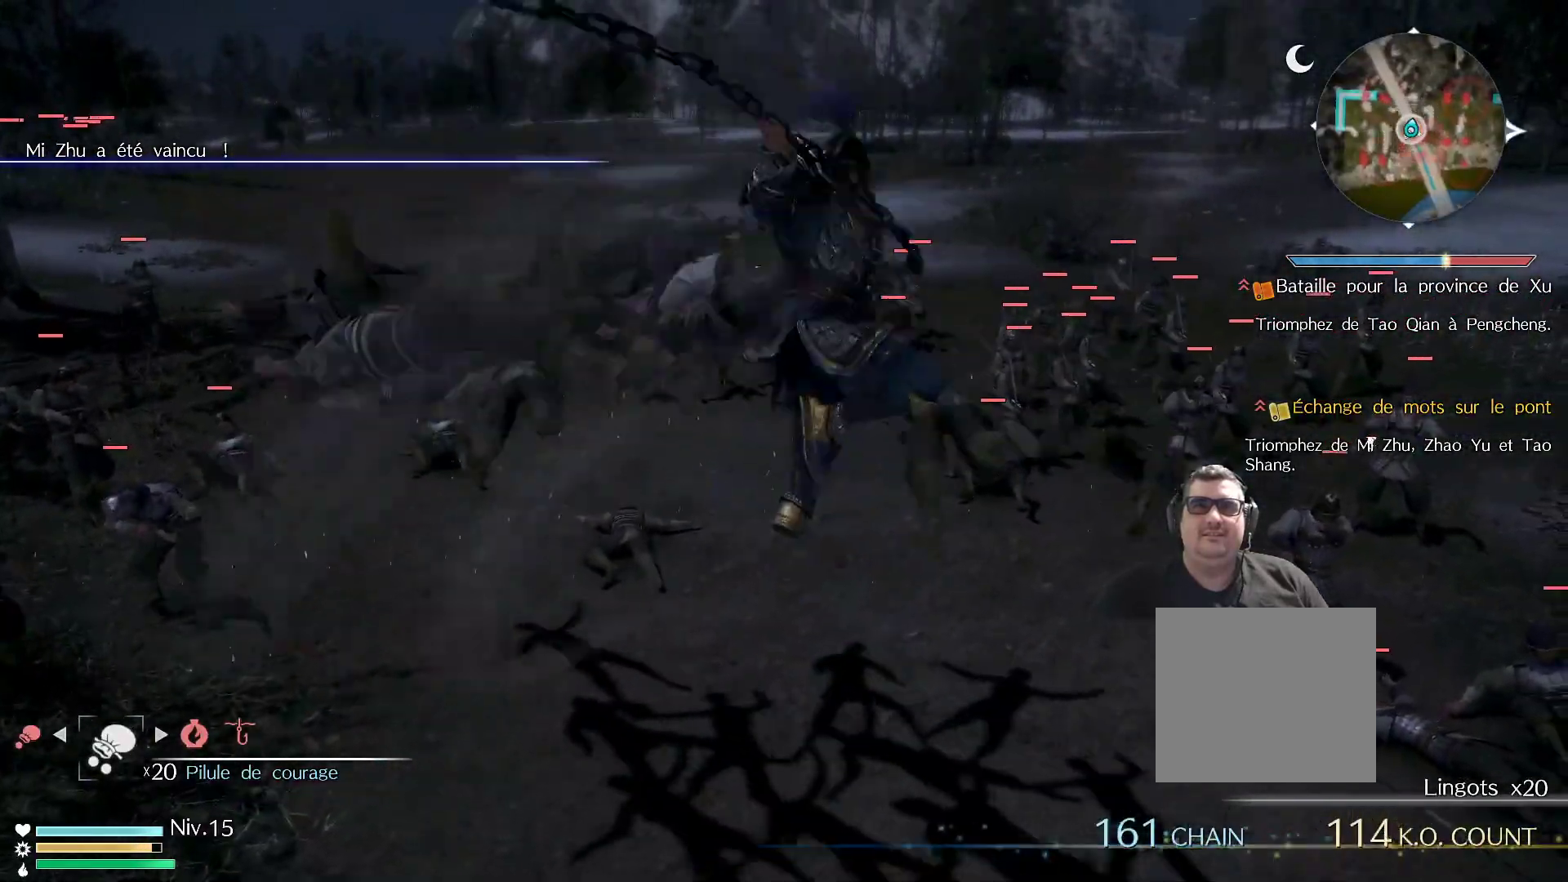
{"buttons": [], "left_stick": "center", "right_stick": "center", "events": []}
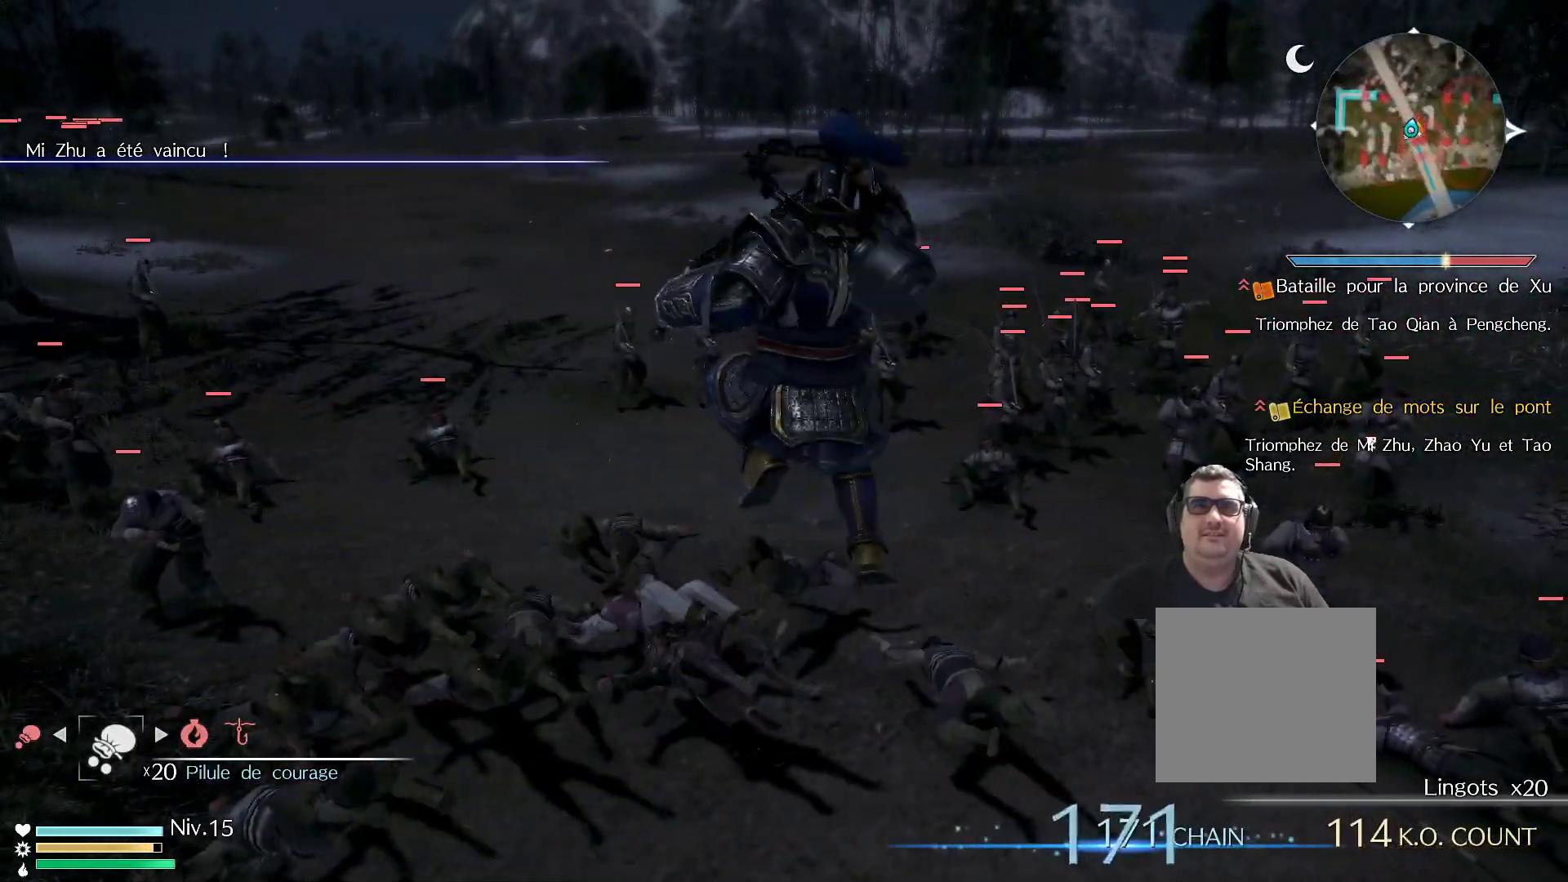
{"buttons": [], "left_stick": "down", "right_stick": "center", "events": [[267, "left_stick", "down"]]}
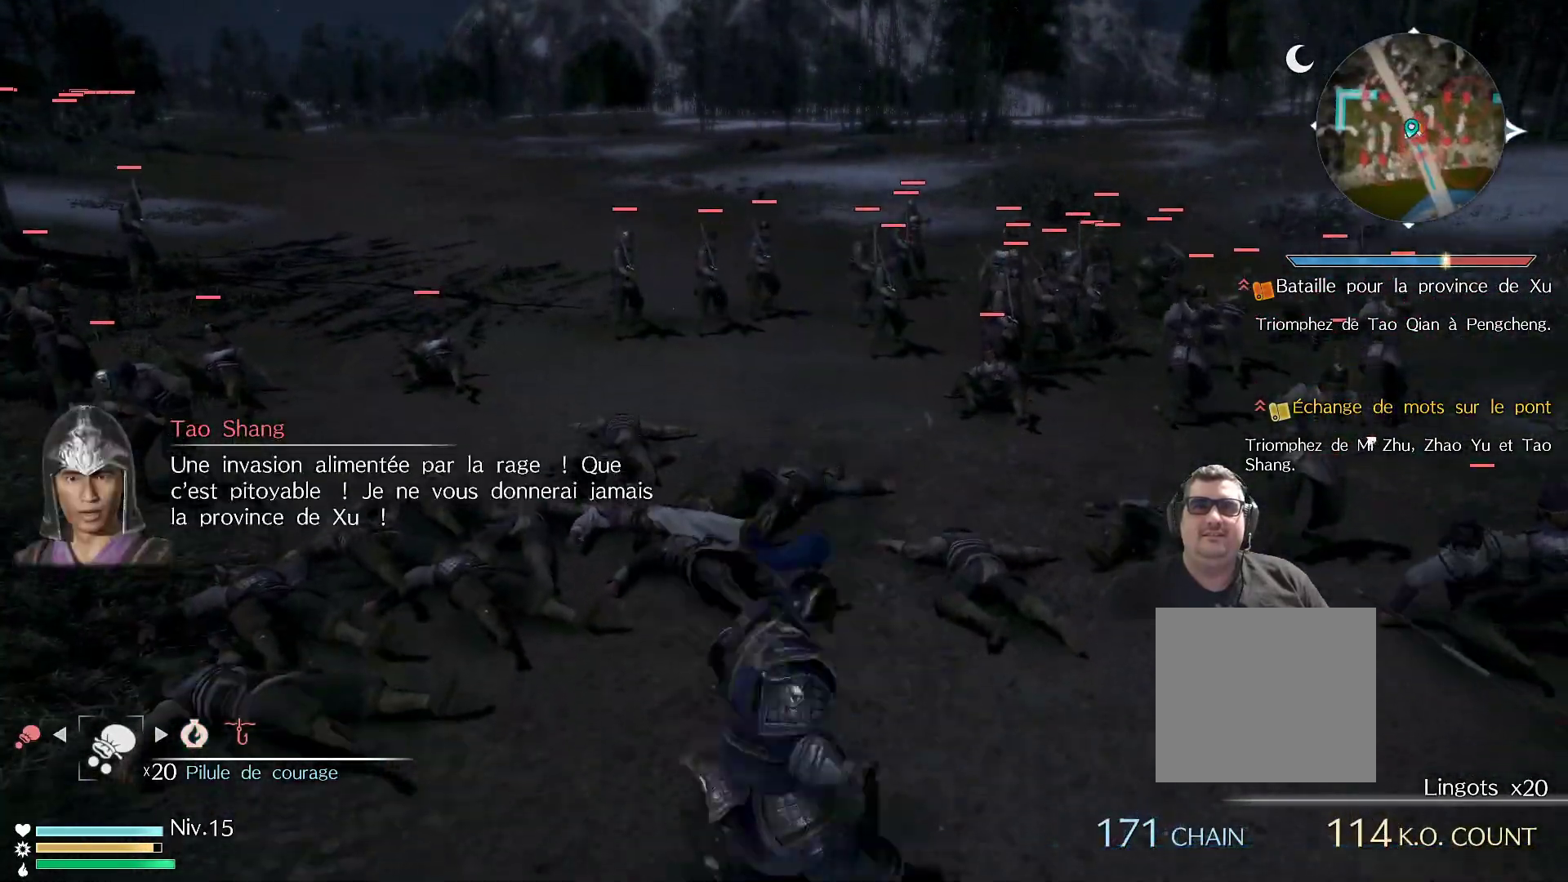
{"buttons": [], "left_stick": "down", "right_stick": "center", "events": []}
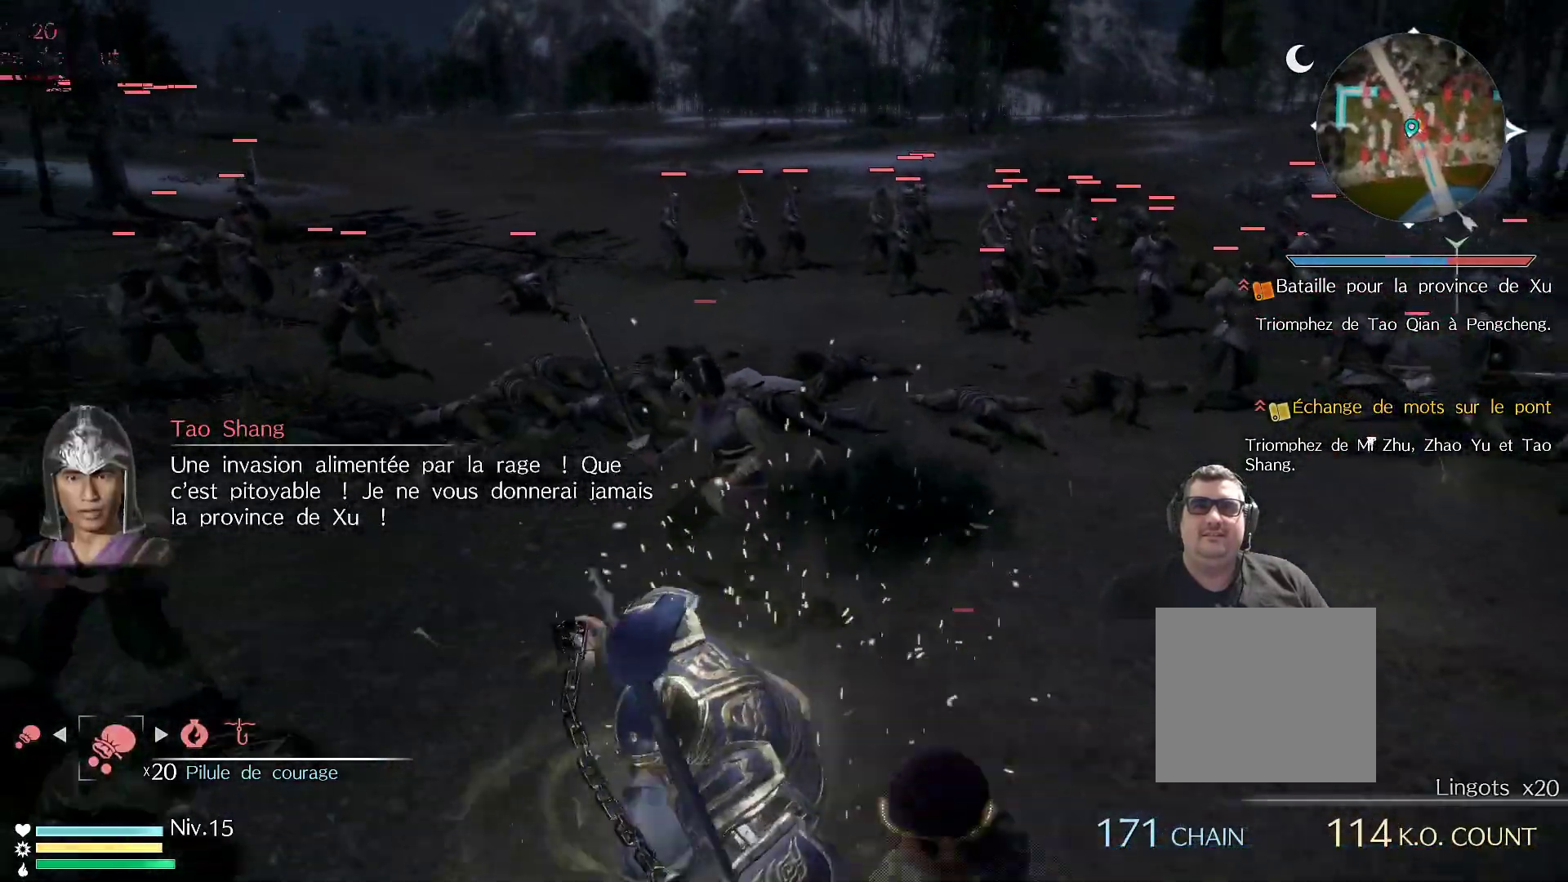
{"buttons": [], "left_stick": "up-right", "right_stick": "center", "events": [[133, "left_stick", "center"], [250, "left_stick", "up"], [450, "left_stick", "up-right"]]}
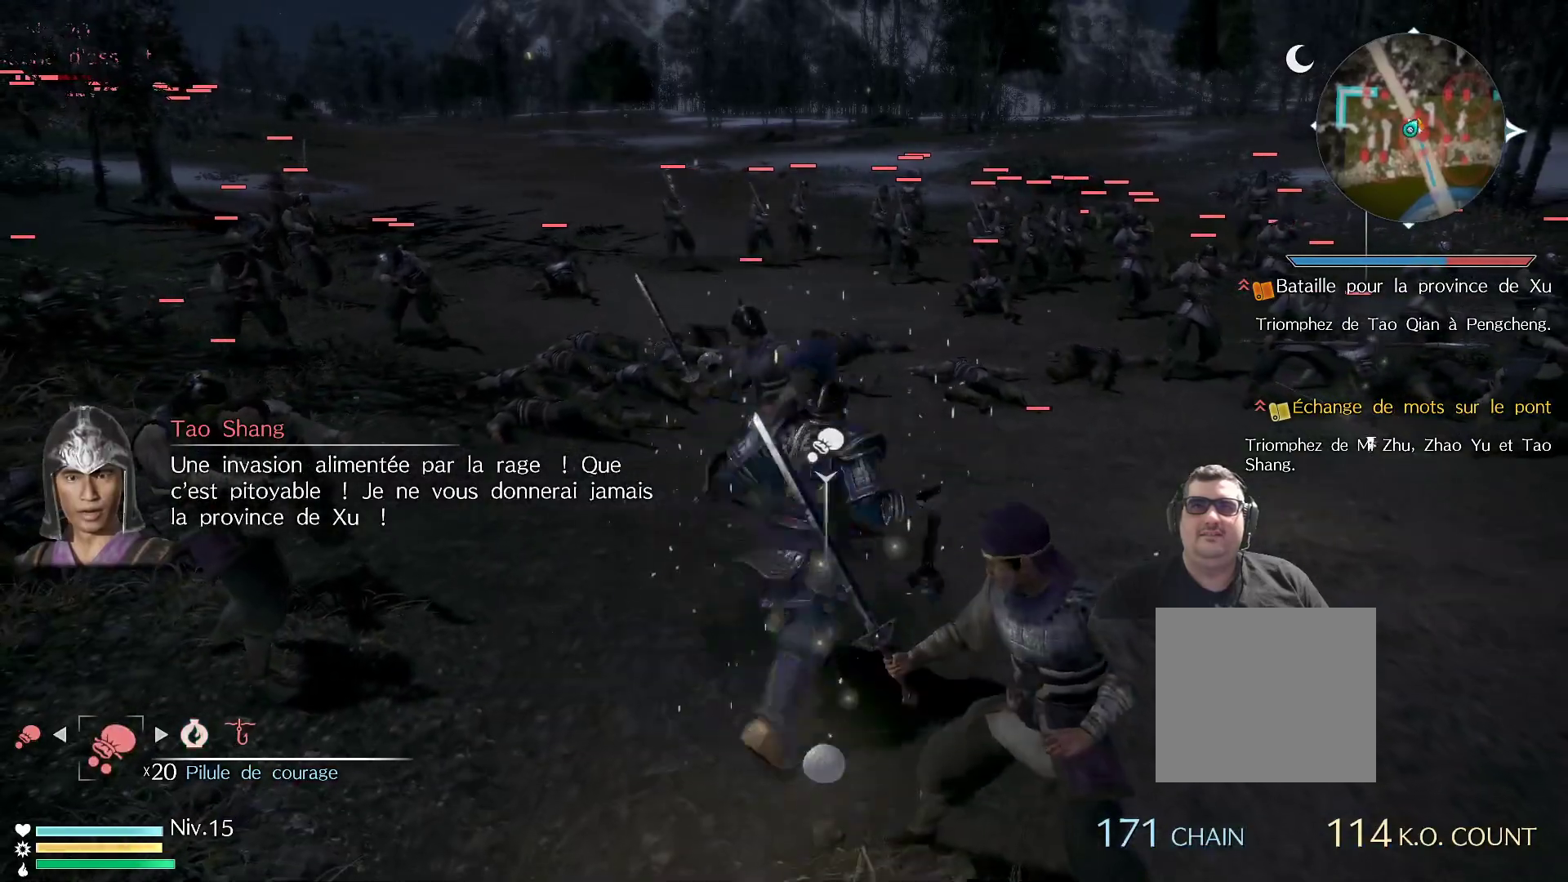
{"buttons": [], "left_stick": "up", "right_stick": "center", "events": [[133, "right_stick", "right"], [317, "left_stick", "right"], [383, "right_stick", "center"], [500, "left_stick", "up"]]}
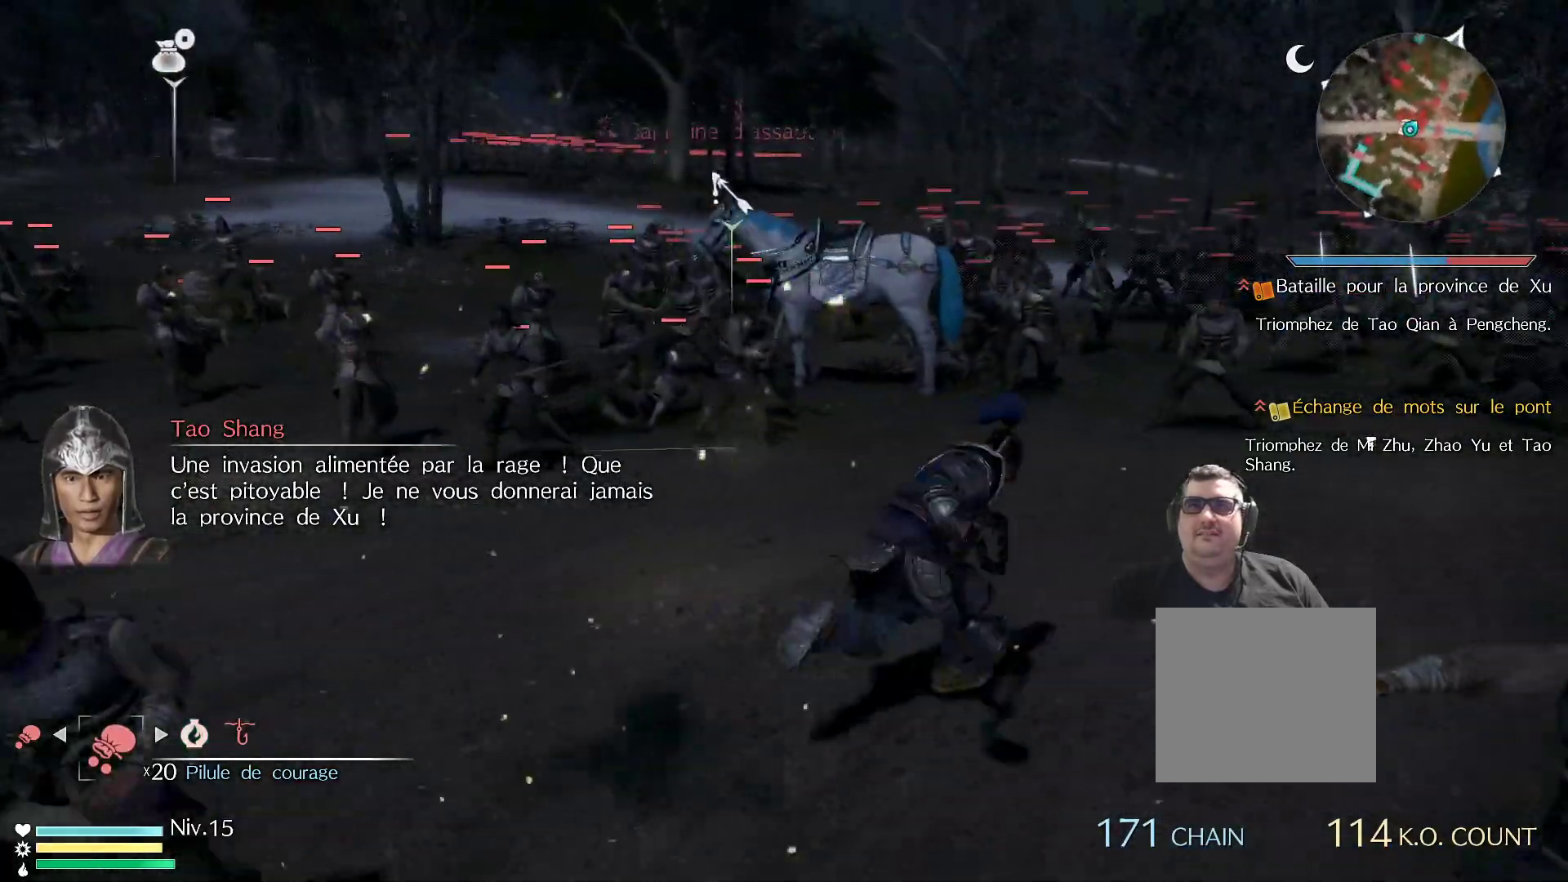
{"buttons": [], "left_stick": "up", "right_stick": "center", "events": []}
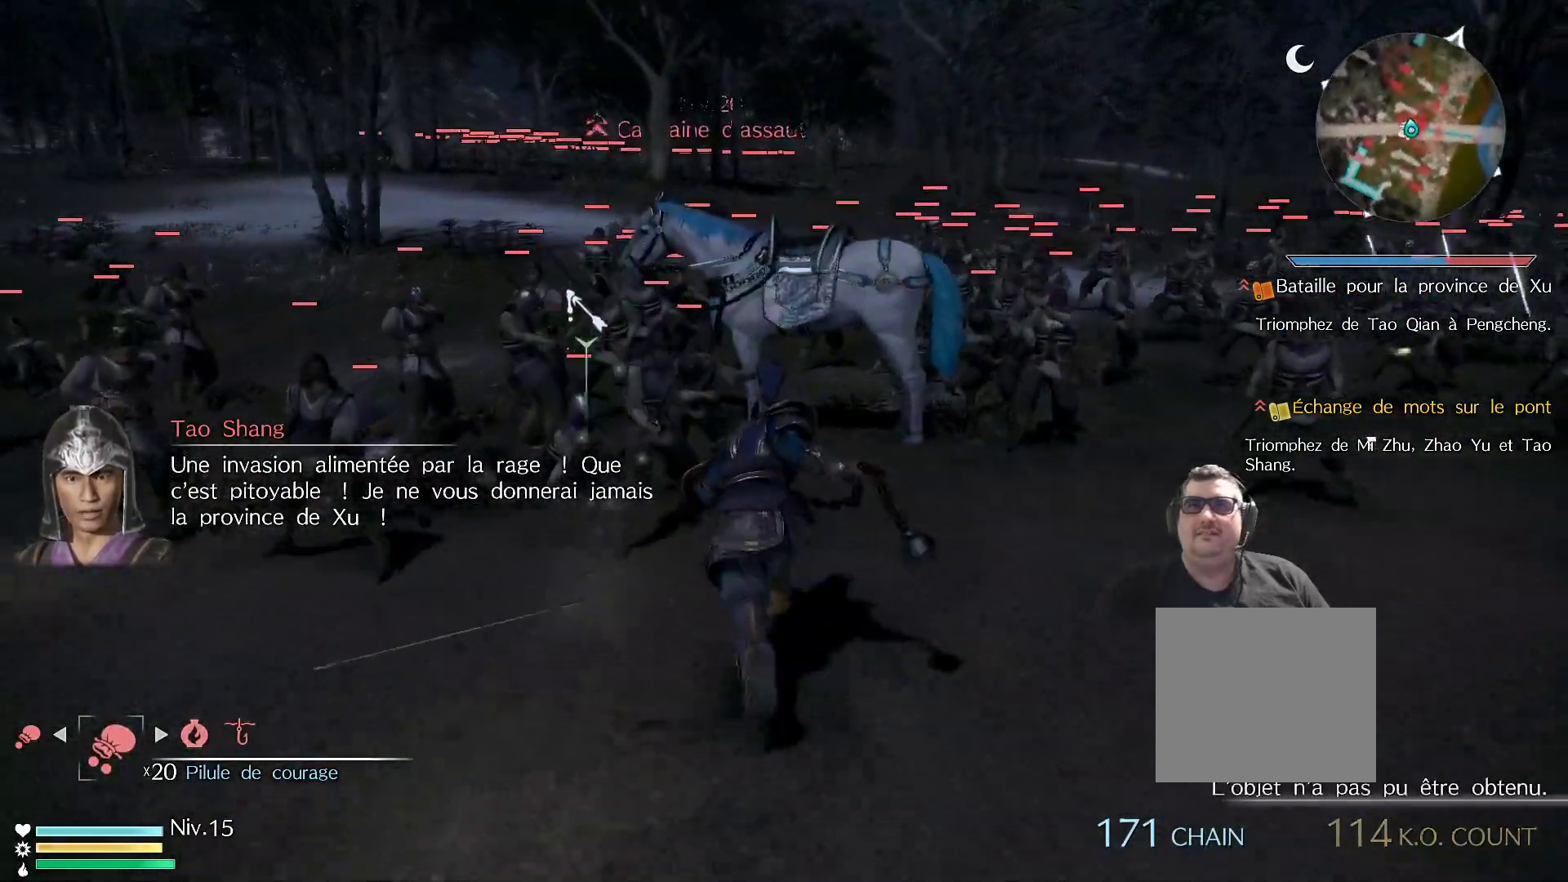
{"buttons": [], "left_stick": "up", "right_stick": "center", "events": []}
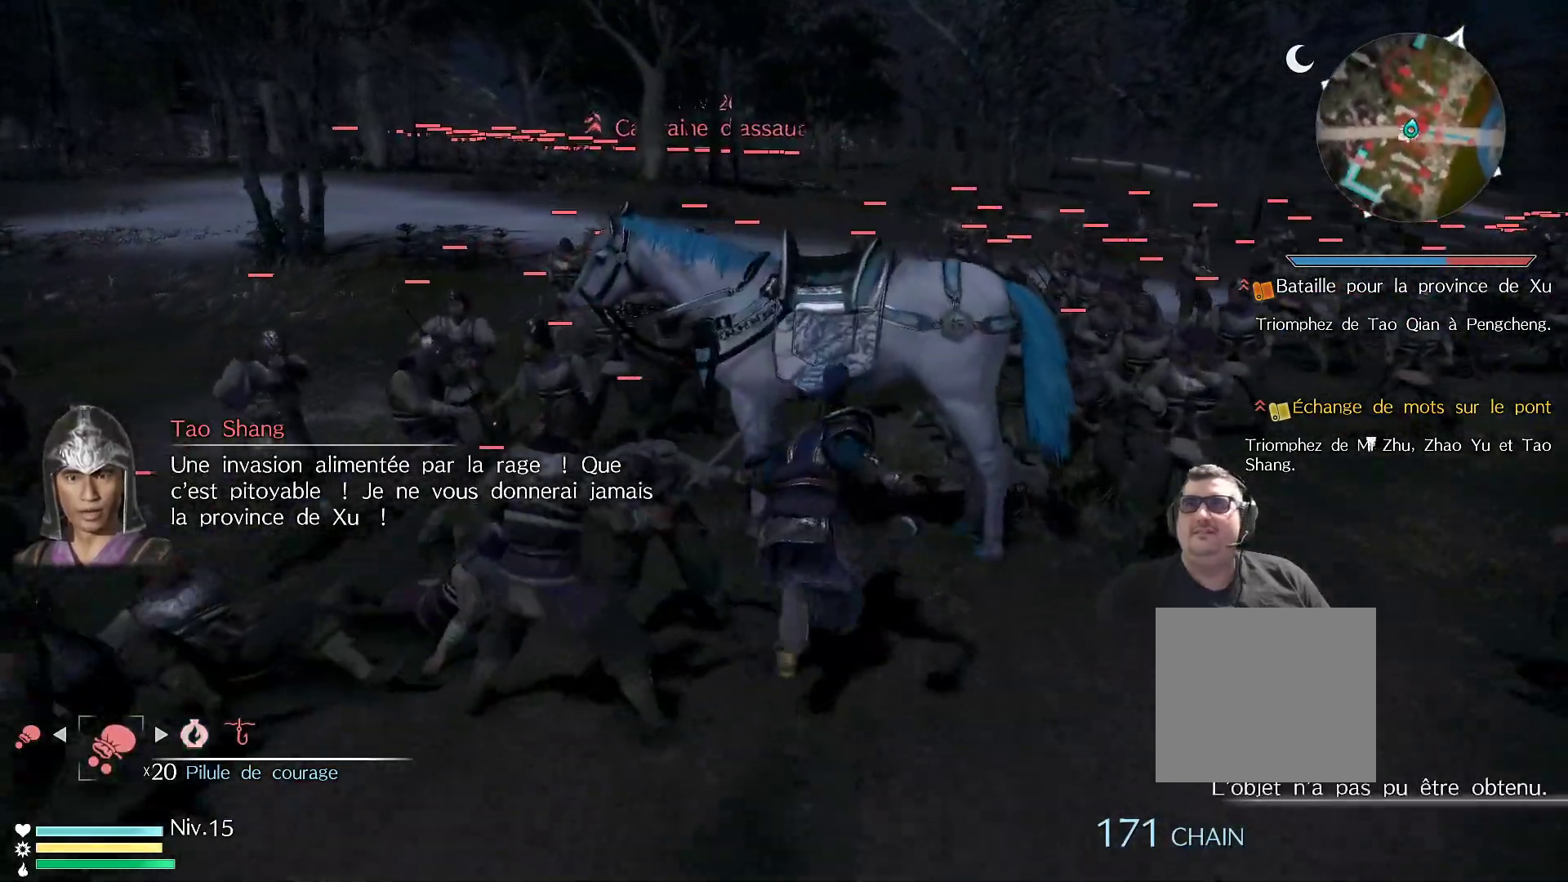
{"buttons": [], "left_stick": "center", "right_stick": "left", "events": [[67, "left_stick", "center"], [133, "A", "down"], [267, "A", "up"], [450, "right_stick", "left"]]}
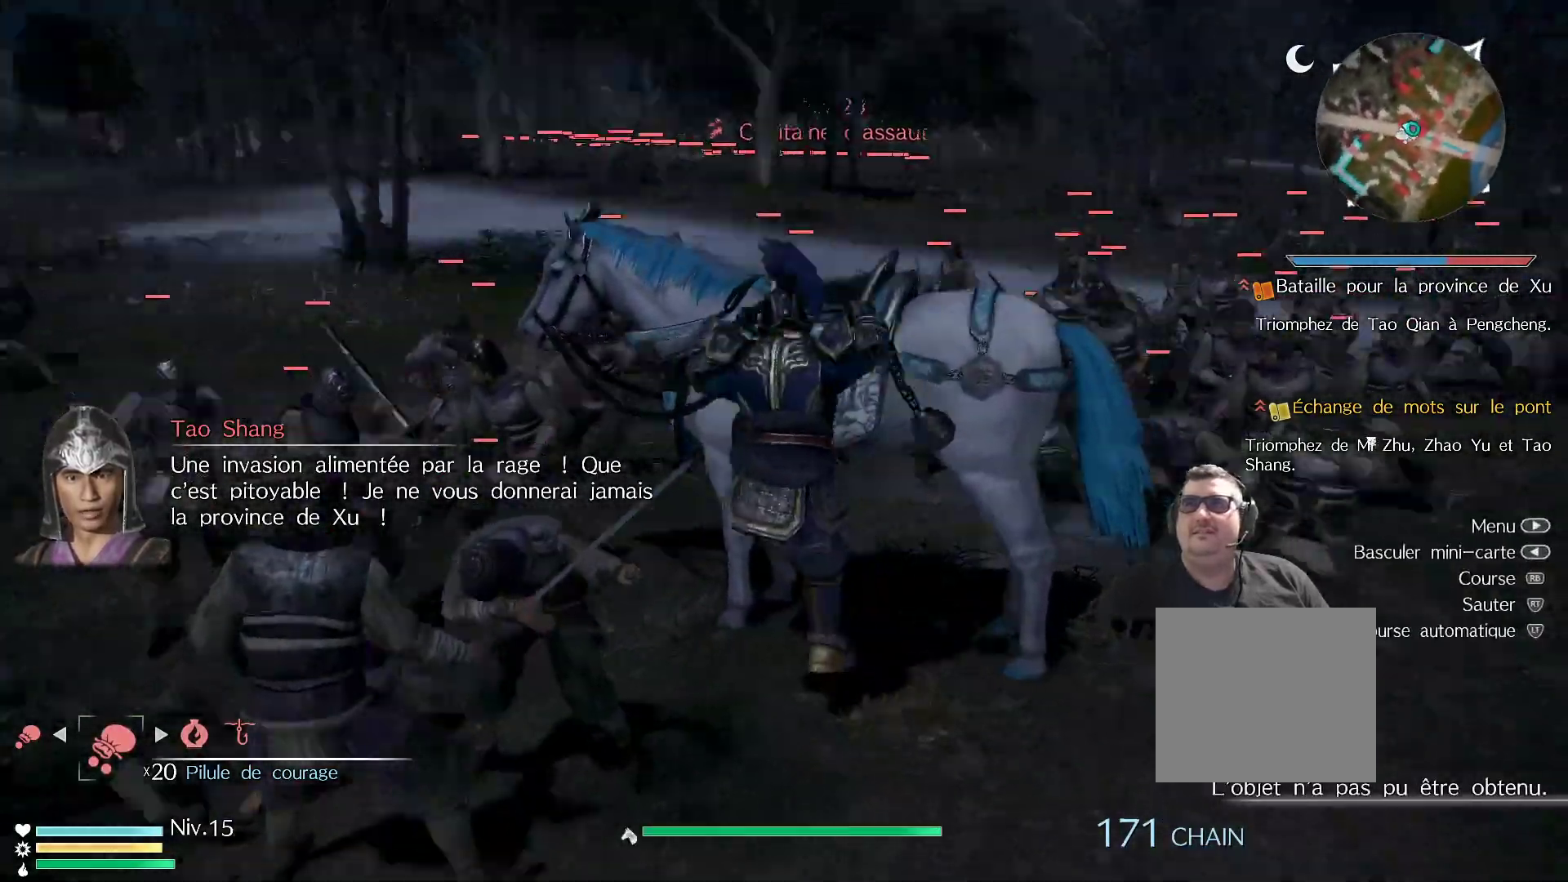
{"buttons": [], "left_stick": "up-left", "right_stick": "center", "events": [[417, "left_stick", "up-left"], [433, "right_stick", "center"]]}
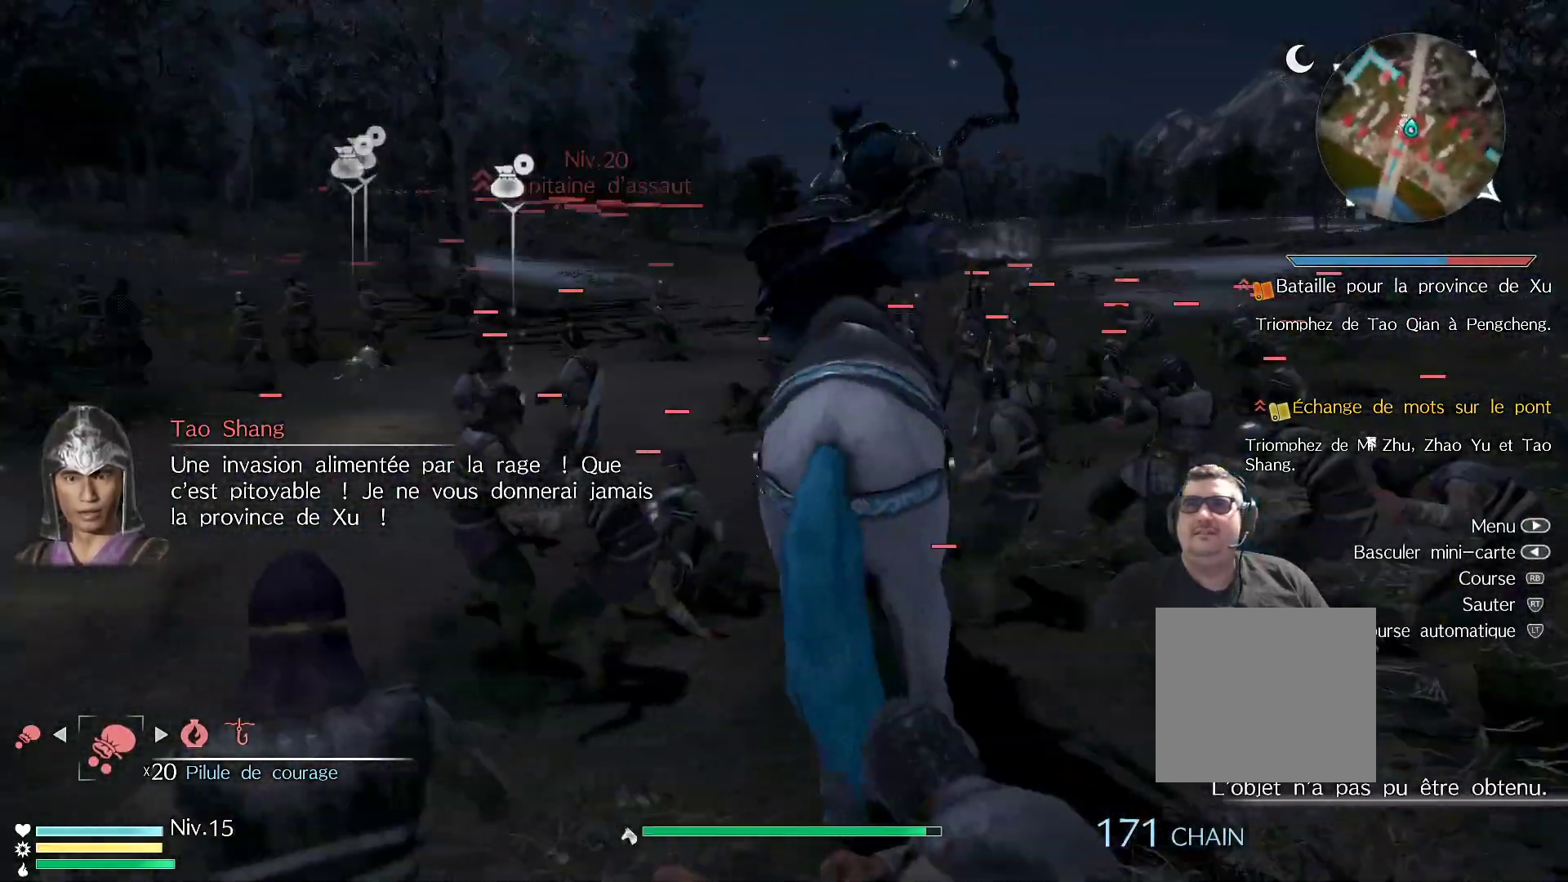
{"buttons": [], "left_stick": "up-left", "right_stick": "center", "events": []}
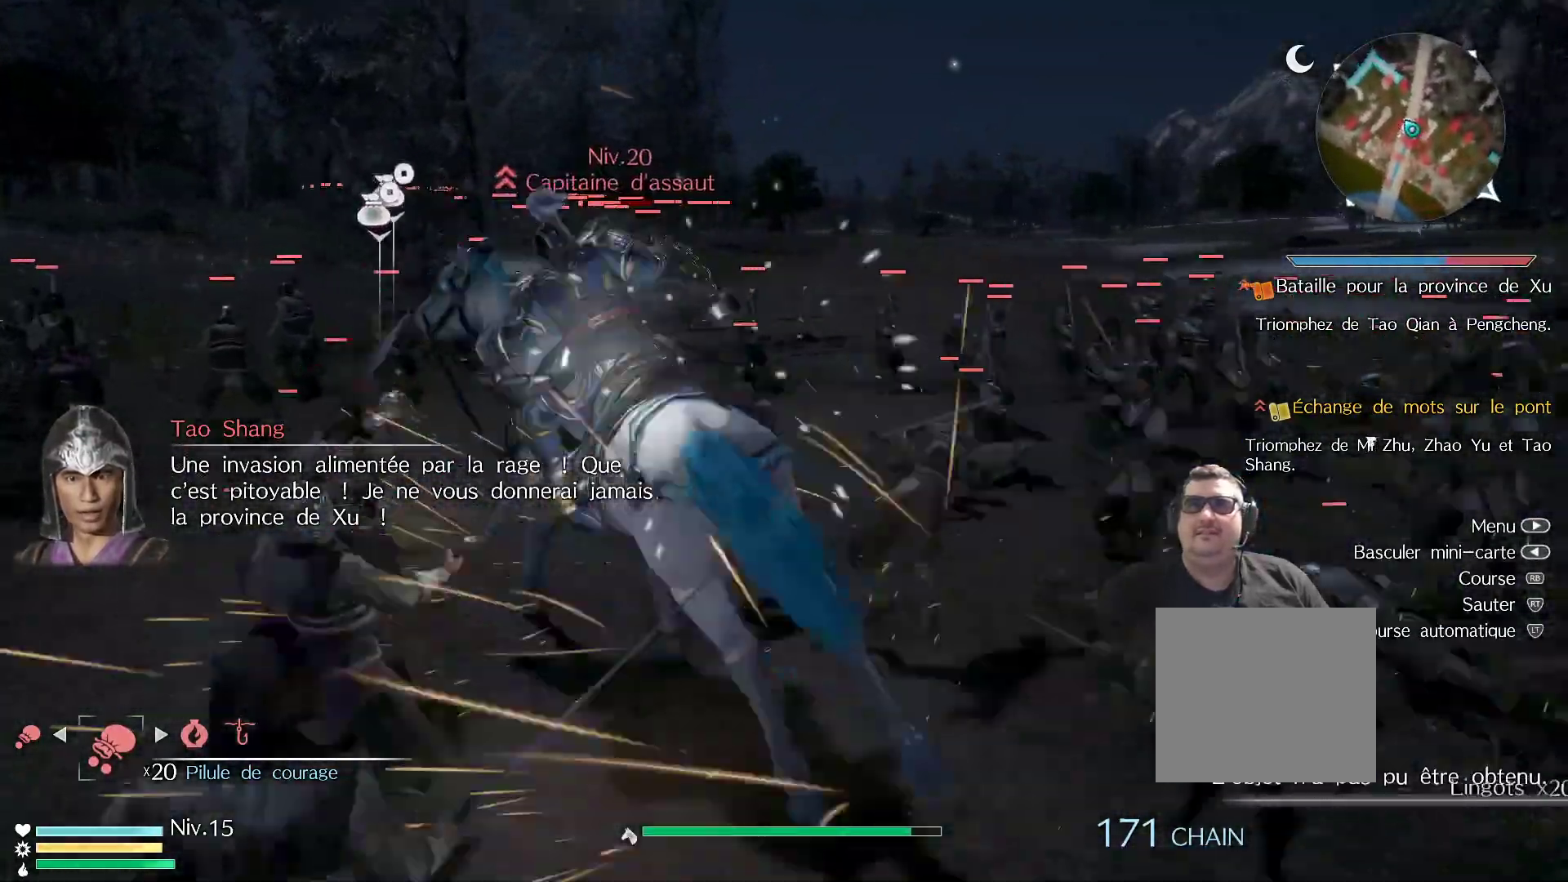
{"buttons": [], "left_stick": "up-right", "right_stick": "center", "events": [[17, "left_stick", "up"], [183, "left_stick", "up-left"], [383, "left_stick", "up"], [483, "left_stick", "up-right"]]}
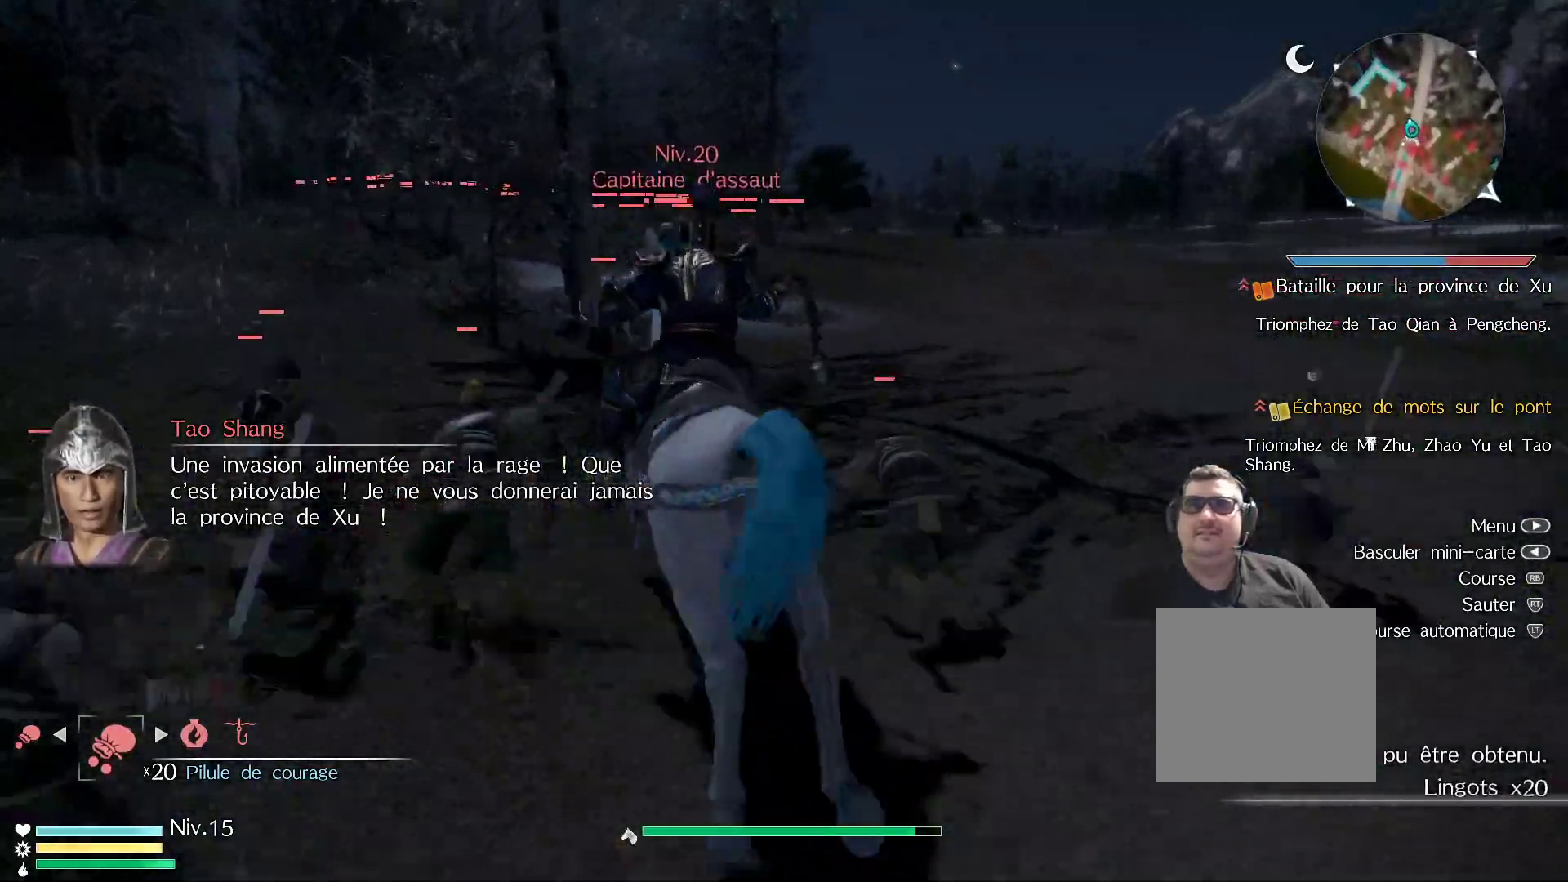
{"buttons": [], "left_stick": "up-right", "right_stick": "center", "events": []}
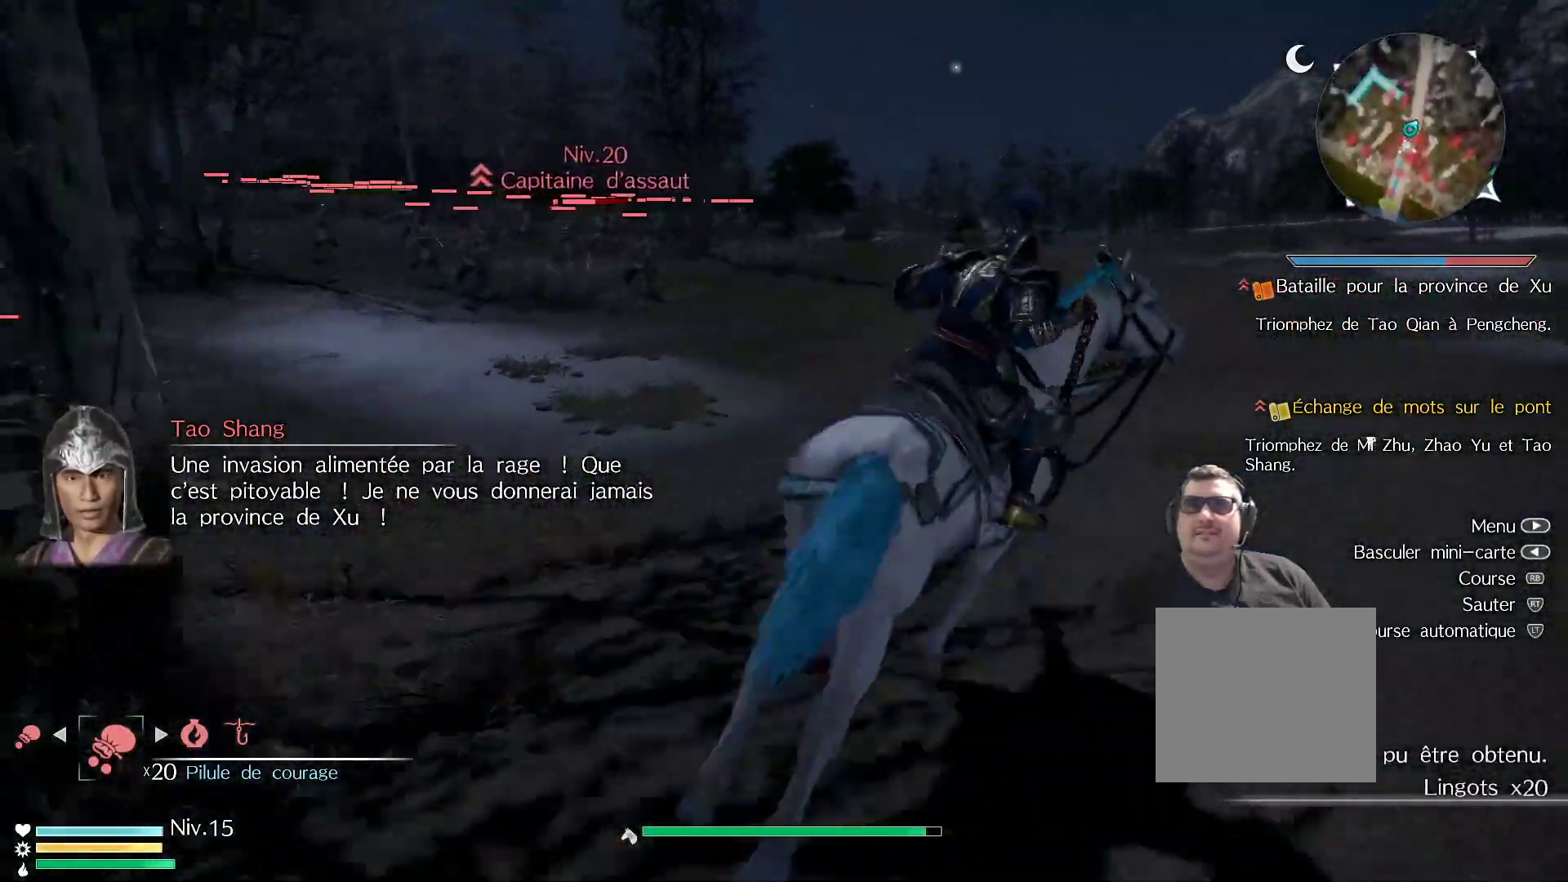
{"buttons": [], "left_stick": "center", "right_stick": "center", "events": [[117, "left_stick", "center"], [150, "START", "down"], [317, "START", "up"]]}
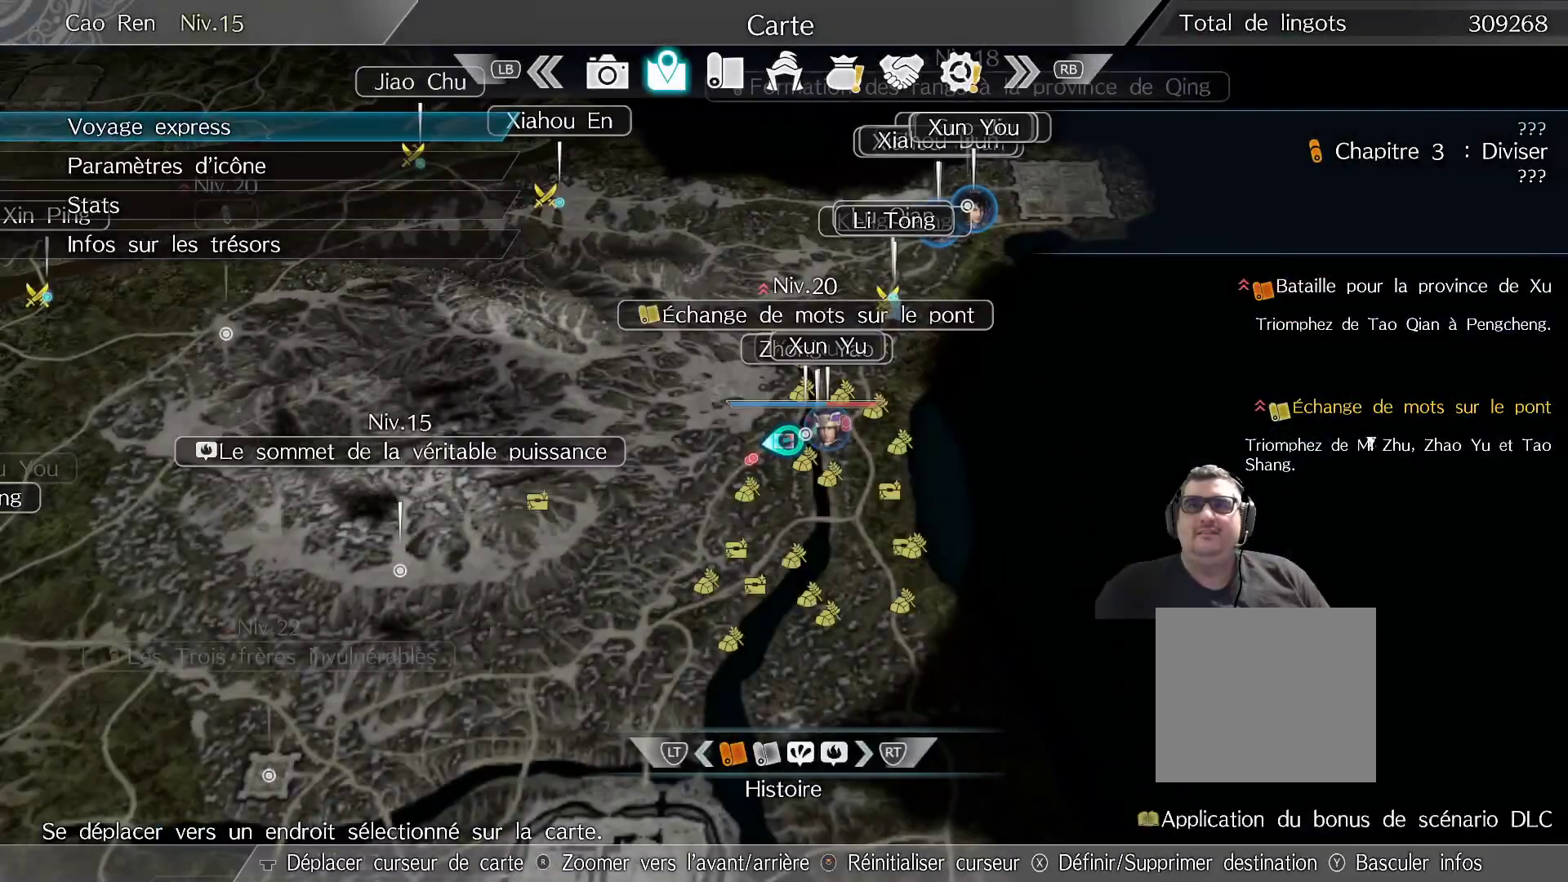
{"buttons": [], "left_stick": "center", "right_stick": "center", "events": []}
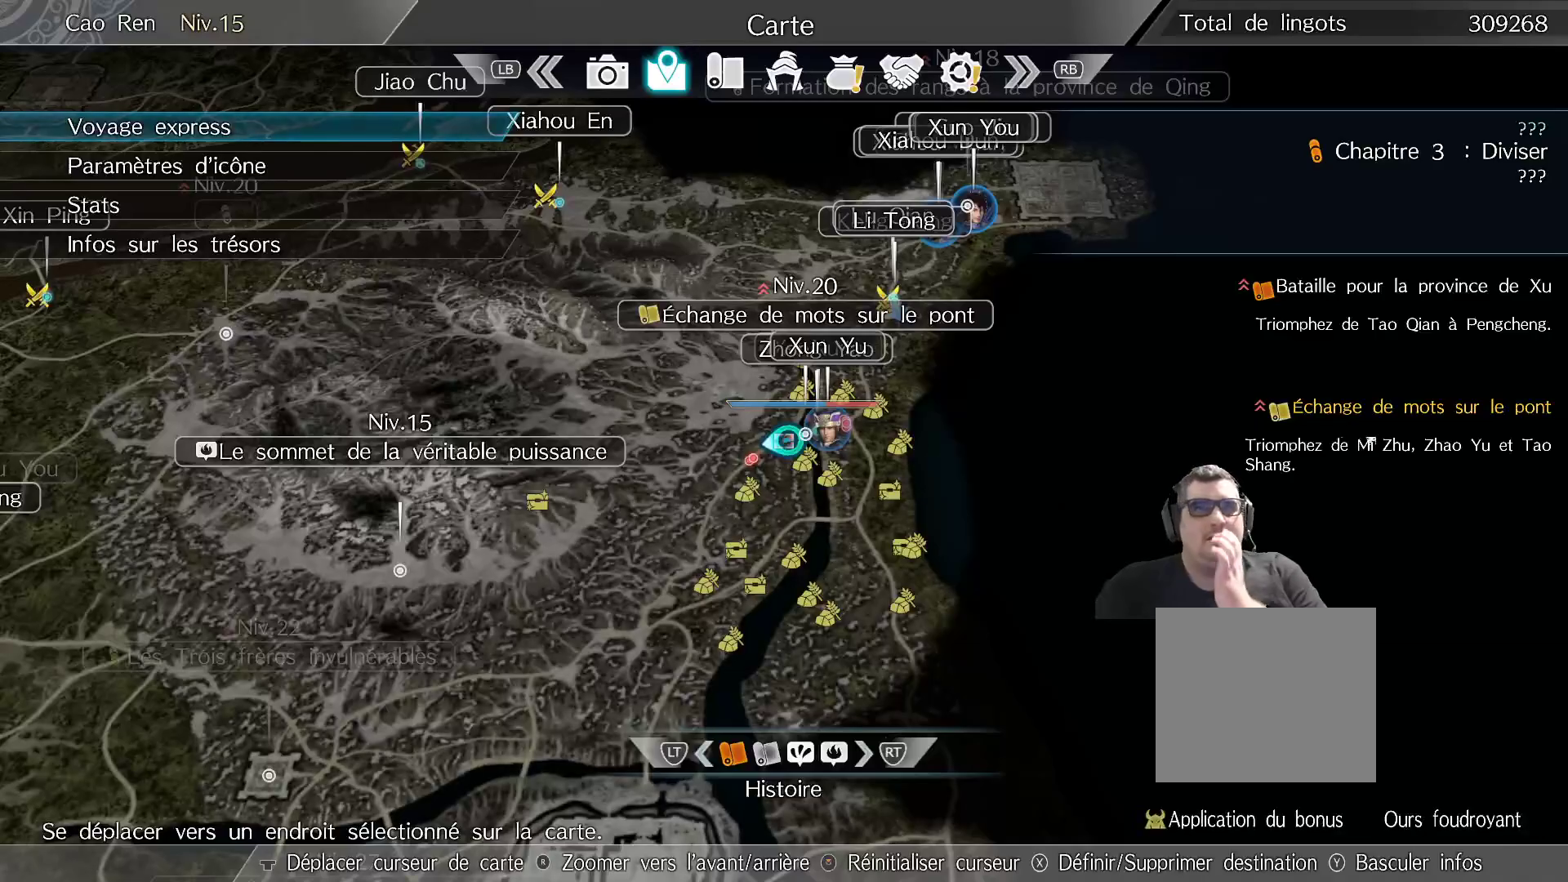
{"buttons": [], "left_stick": "center", "right_stick": "center", "events": []}
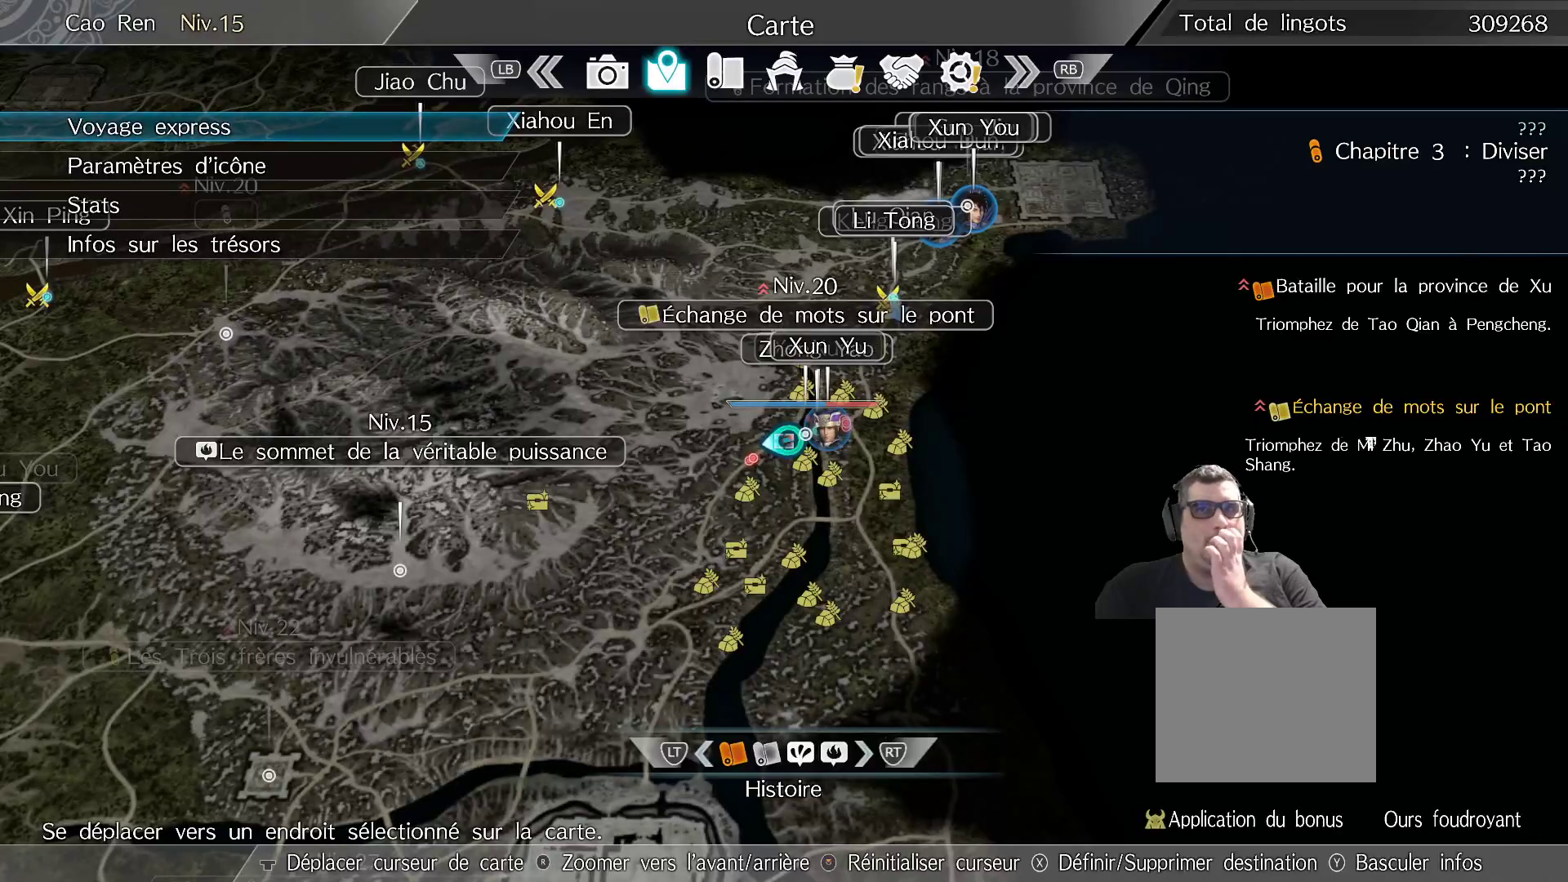
{"buttons": [], "left_stick": "center", "right_stick": "center", "events": []}
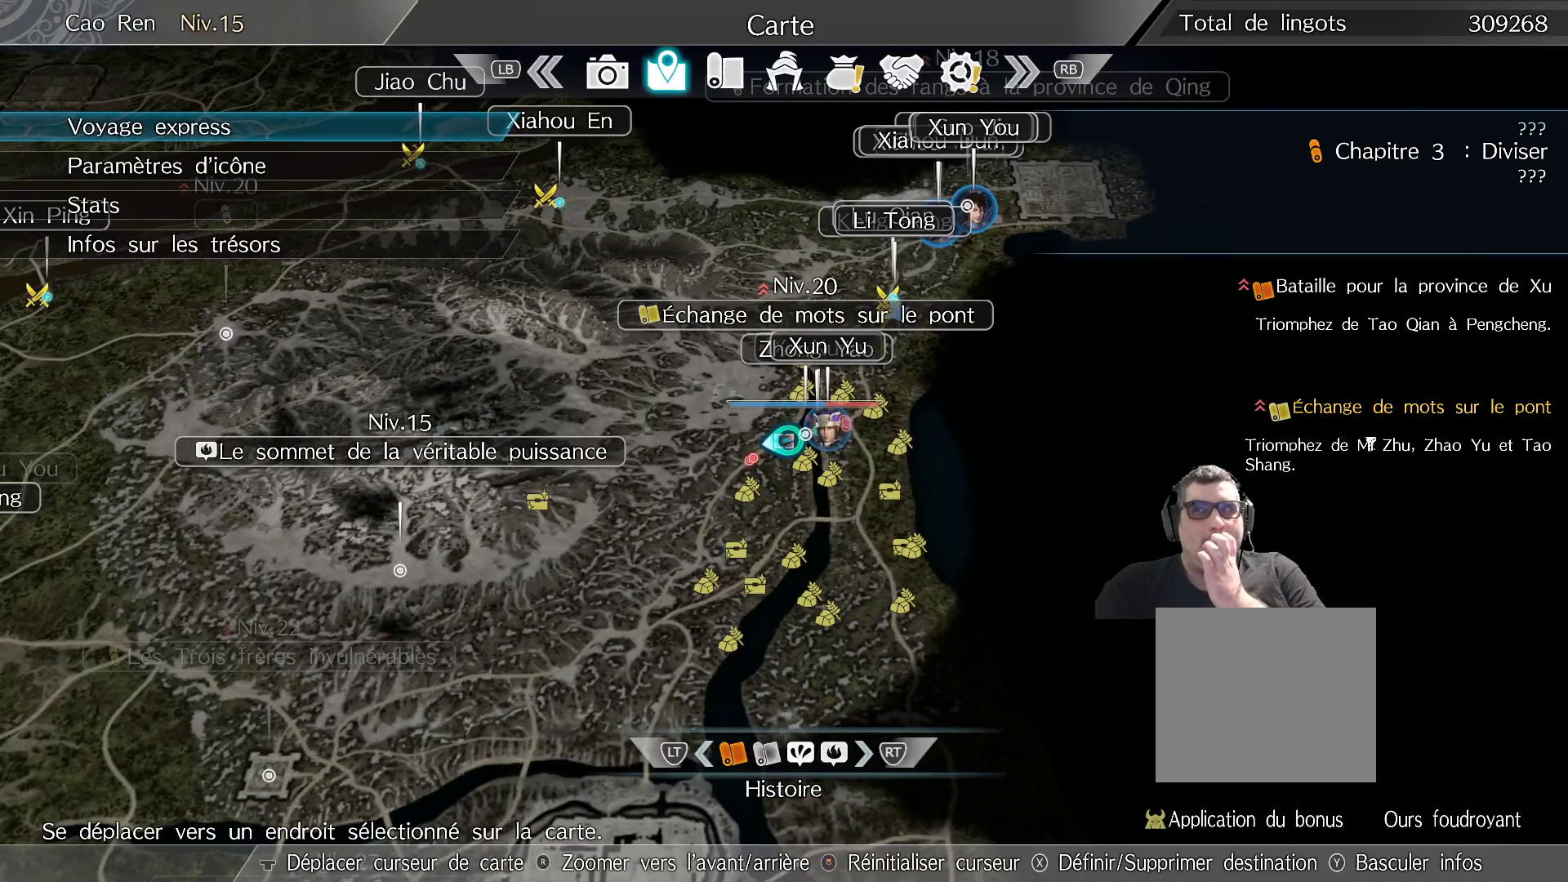
{"buttons": [], "left_stick": "center", "right_stick": "center", "events": []}
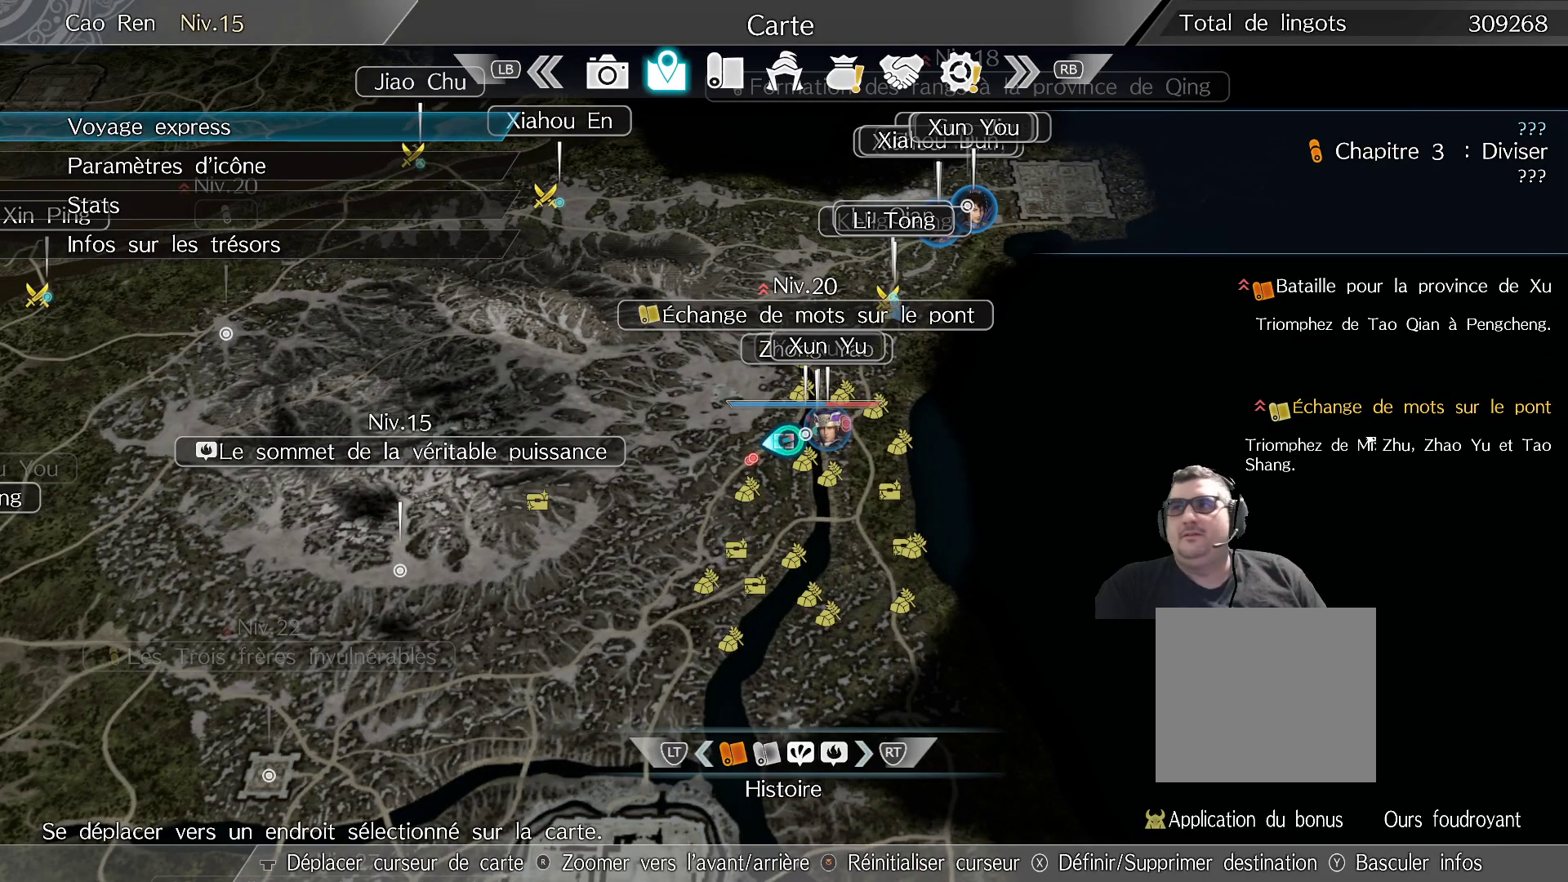
{"buttons": [], "left_stick": "up", "right_stick": "center", "events": [[167, "B", "down"], [300, "B", "up"], [450, "left_stick", "up"]]}
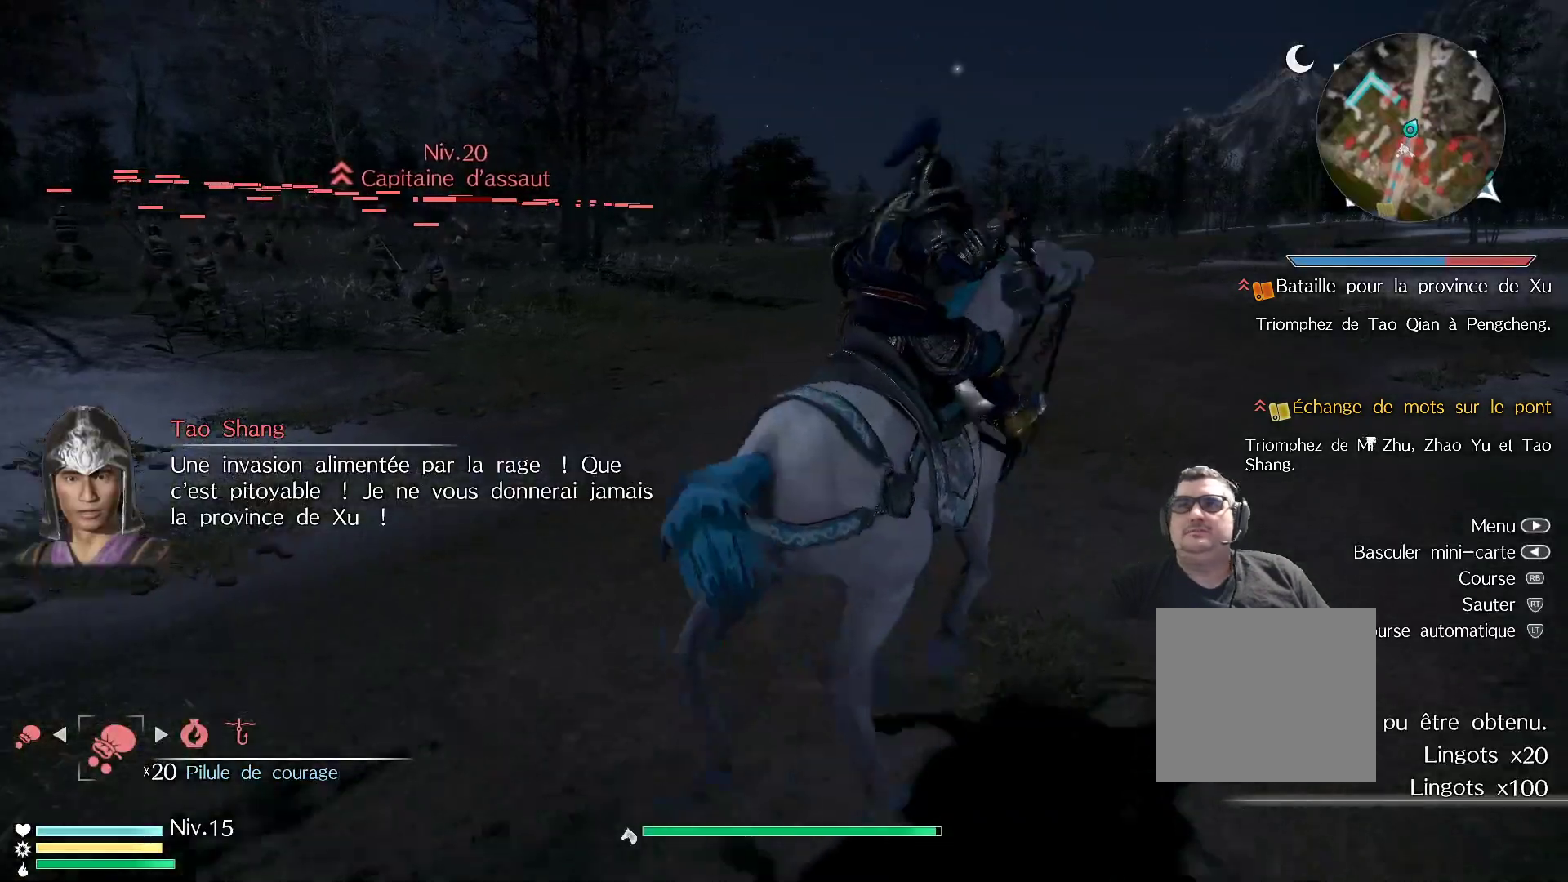
{"buttons": [], "left_stick": "center", "right_stick": "right", "events": [[333, "right_stick", "right"], [367, "left_stick", "center"]]}
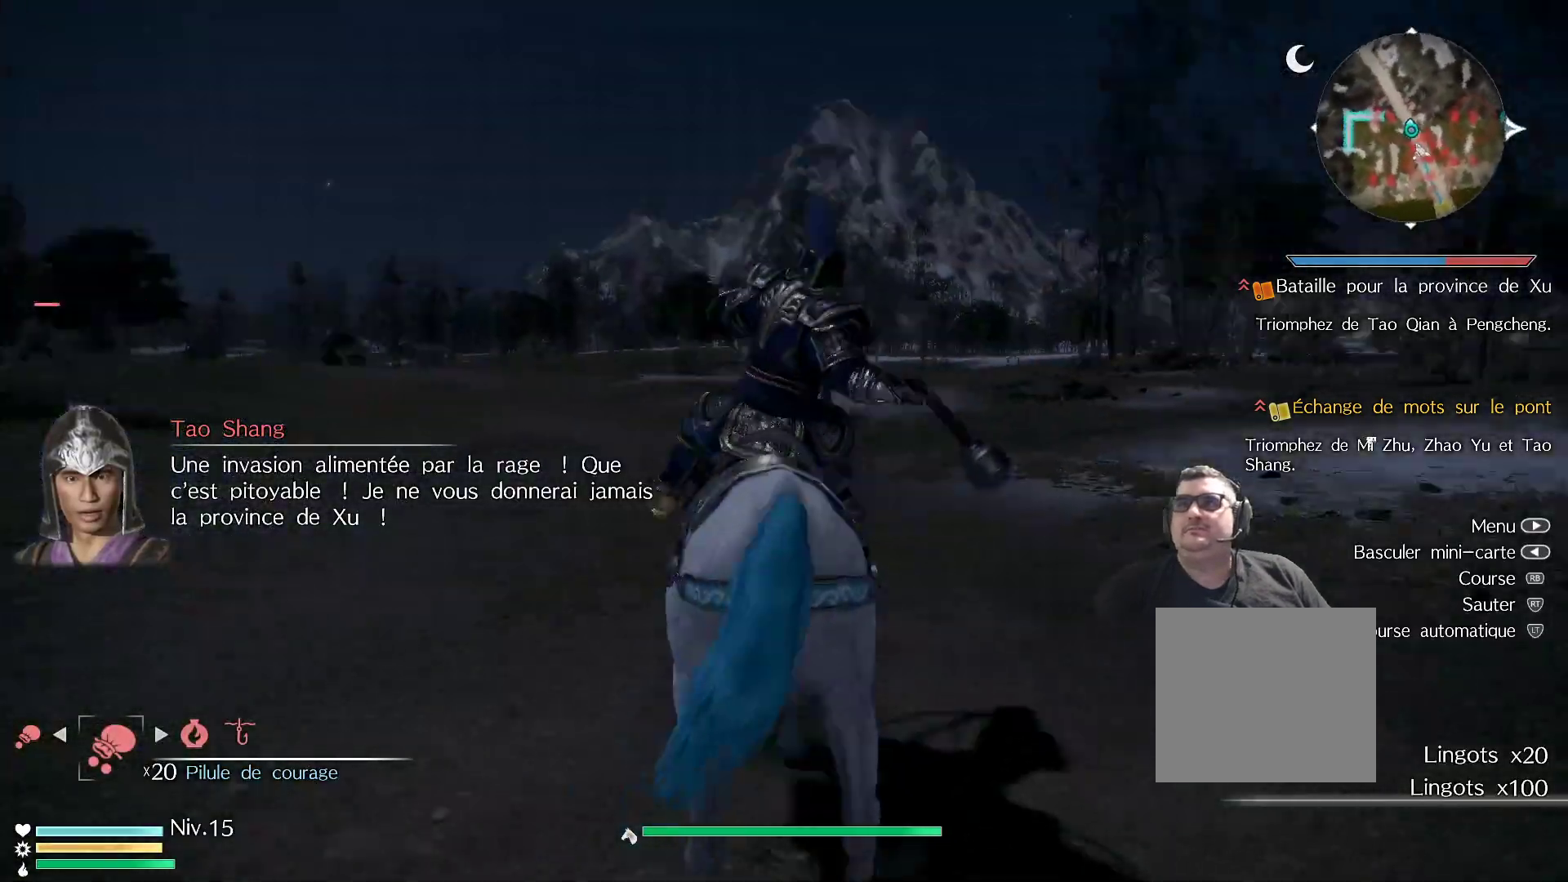
{"buttons": [], "left_stick": "center", "right_stick": "right", "events": []}
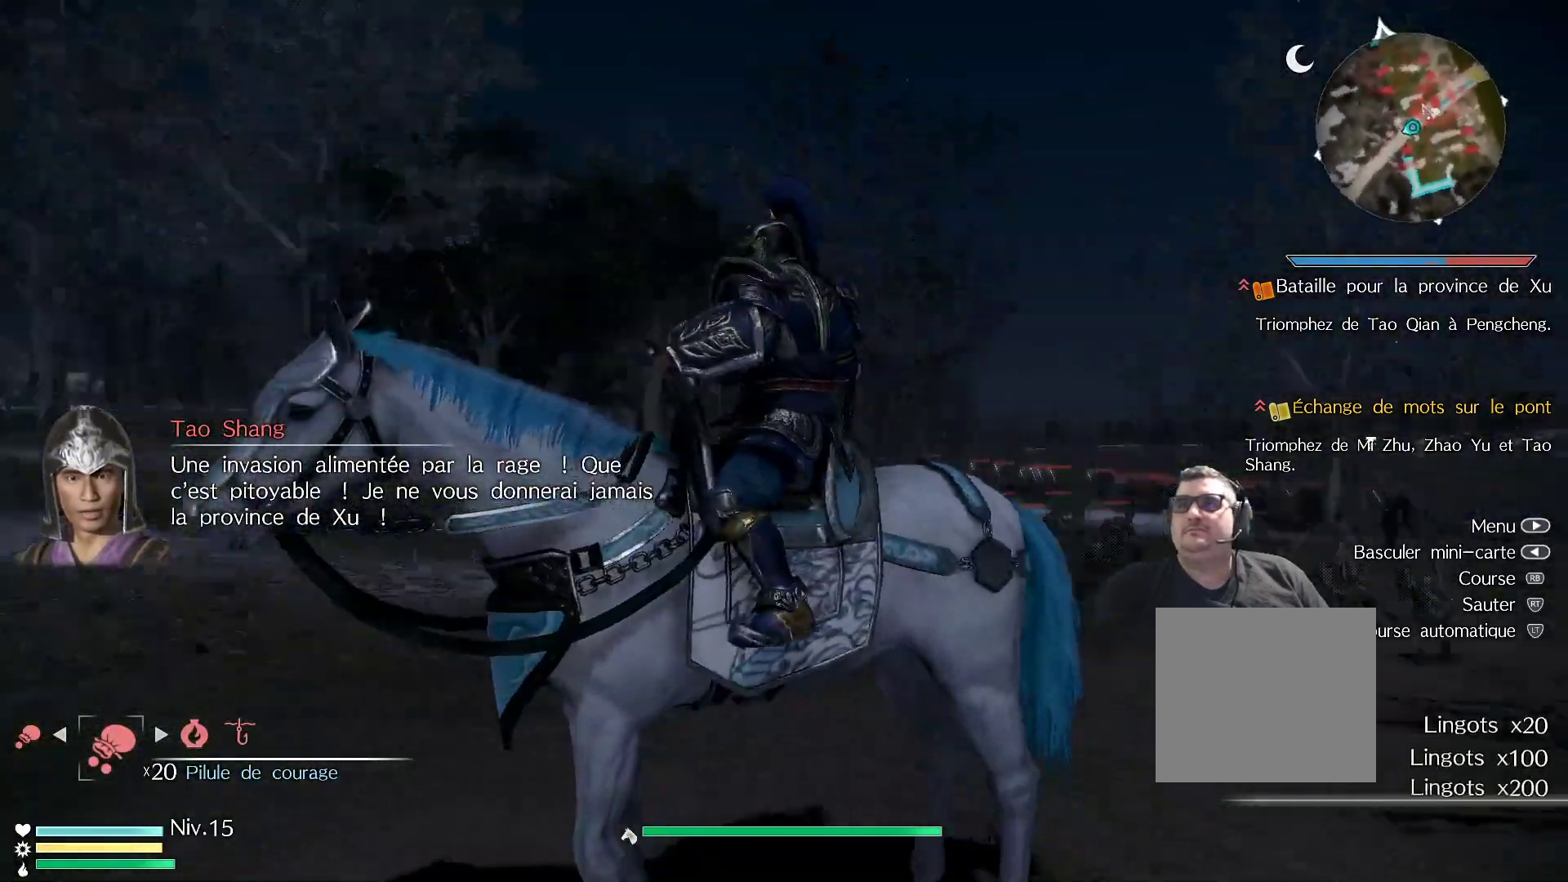
{"buttons": [], "left_stick": "up", "right_stick": "center", "events": [[100, "right_stick", "down"], [133, "left_stick", "up"], [350, "right_stick", "center"]]}
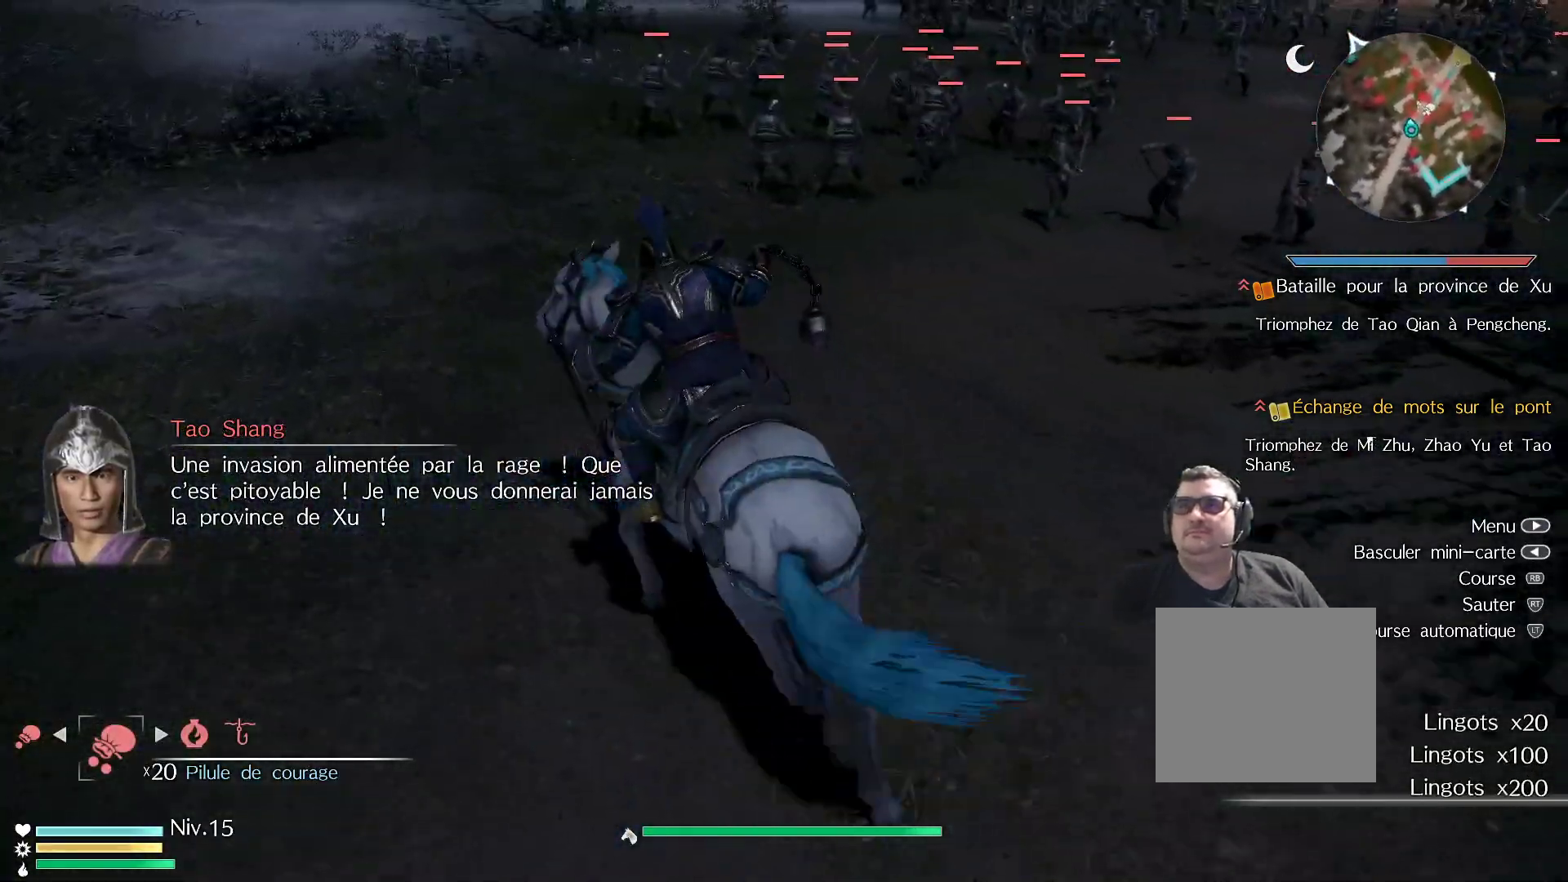
{"buttons": ["X"], "left_stick": "up", "right_stick": "center", "events": [[233, "X", "down"], [367, "X", "up"], [450, "X", "down"]]}
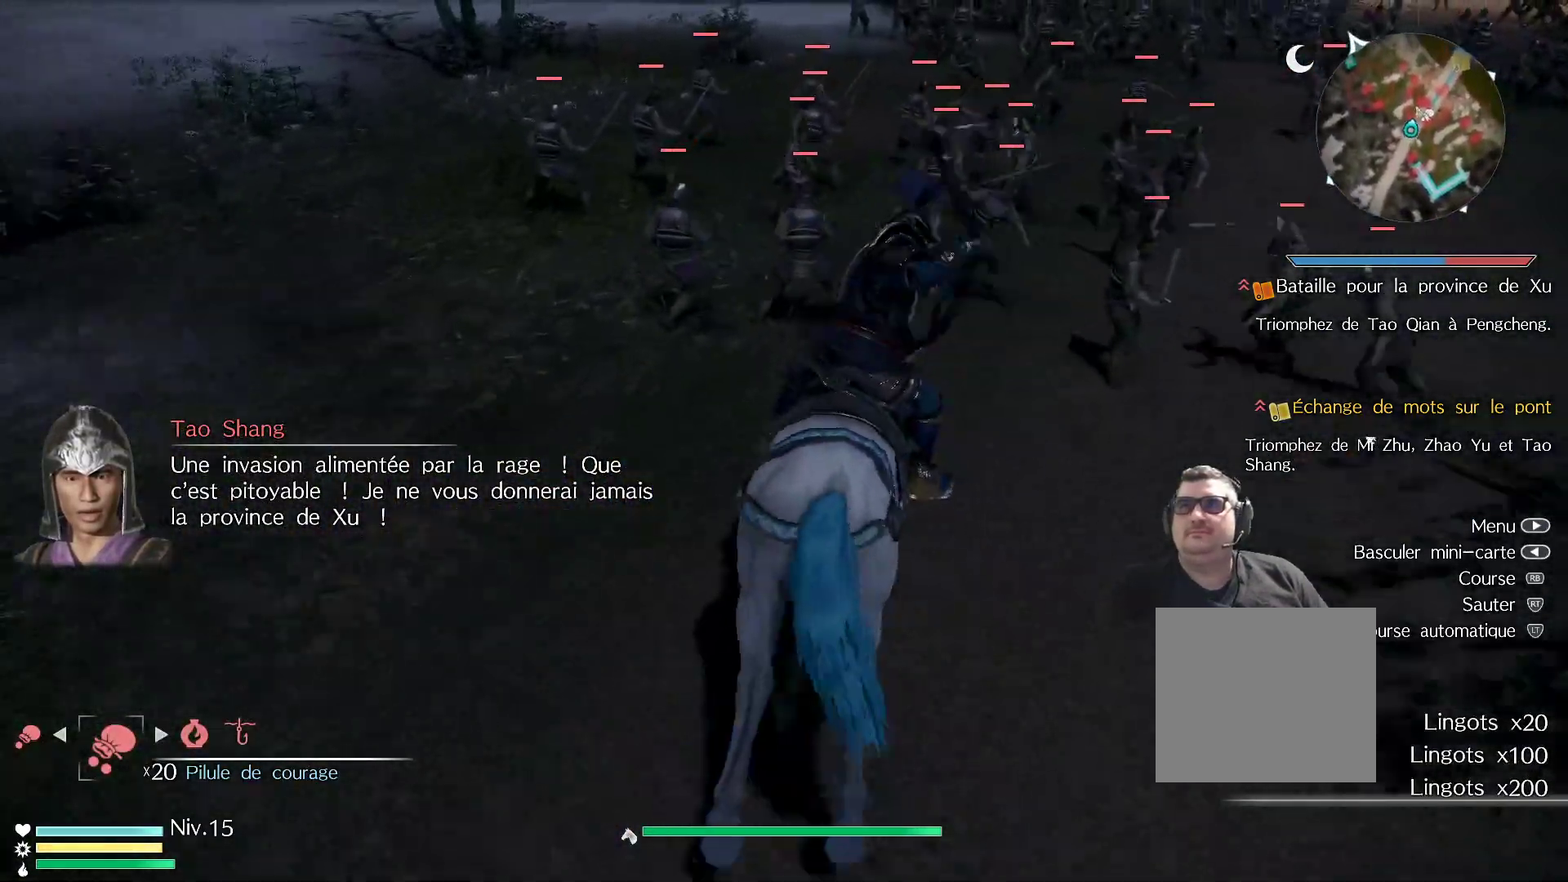
{"buttons": [], "left_stick": "up", "right_stick": "center", "events": [[83, "X", "up"], [150, "X", "down"], [283, "X", "up"], [367, "X", "down"], [500, "X", "up"]]}
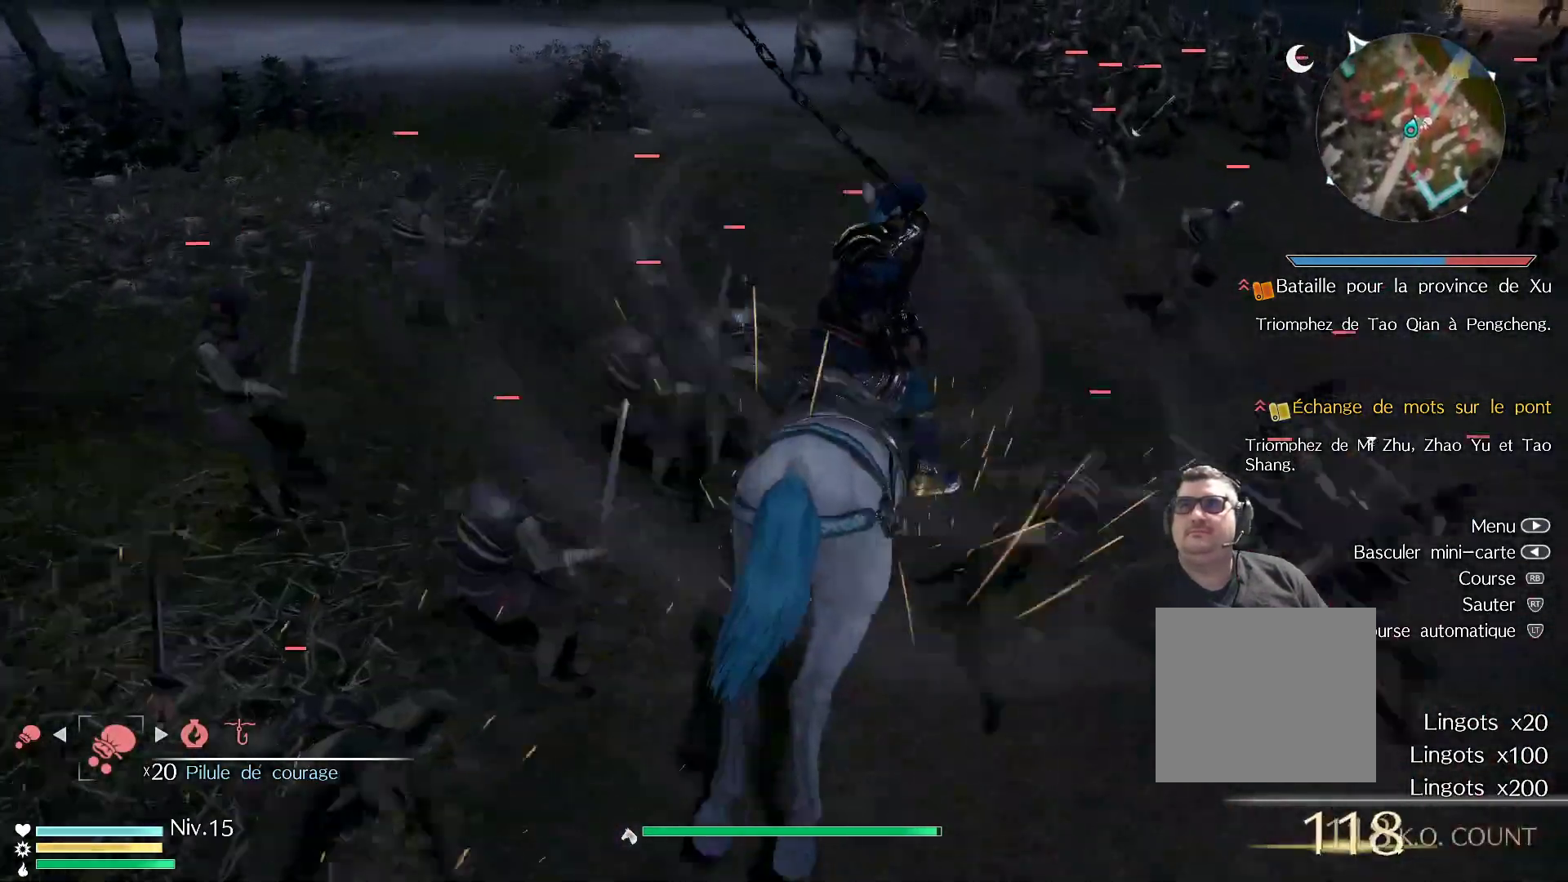
{"buttons": [], "left_stick": "up", "right_stick": "center", "events": [[100, "X", "down"], [233, "X", "up"], [317, "X", "down"], [433, "X", "up"]]}
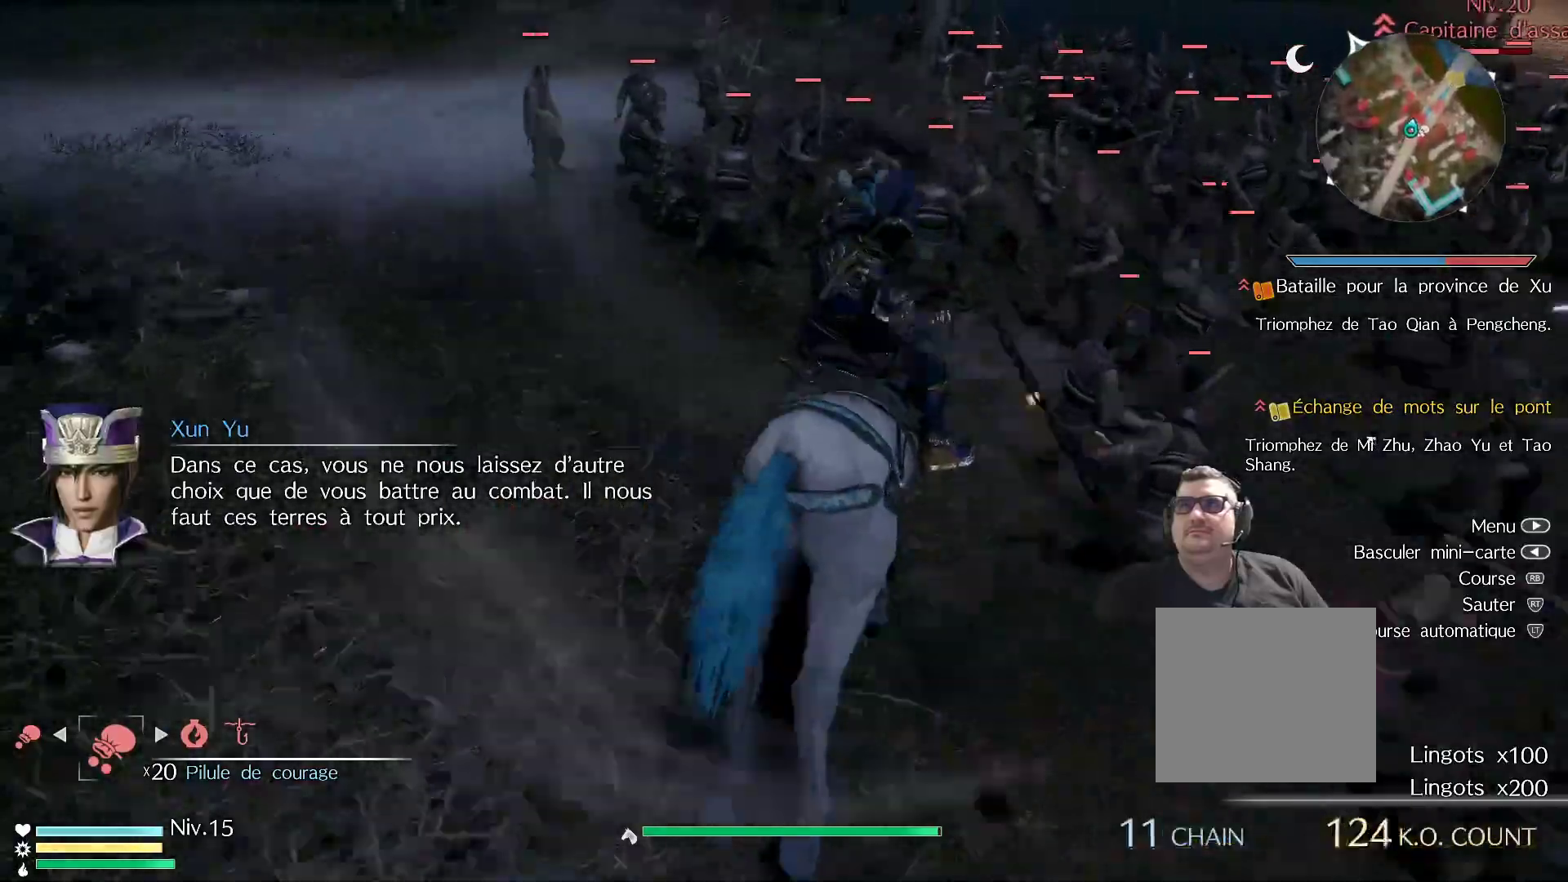
{"buttons": ["X"], "left_stick": "center", "right_stick": "right", "events": [[67, "X", "down"], [183, "X", "up"], [267, "X", "down"], [267, "left_stick", "center"], [367, "X", "up"], [383, "right_stick", "right"], [450, "X", "down"]]}
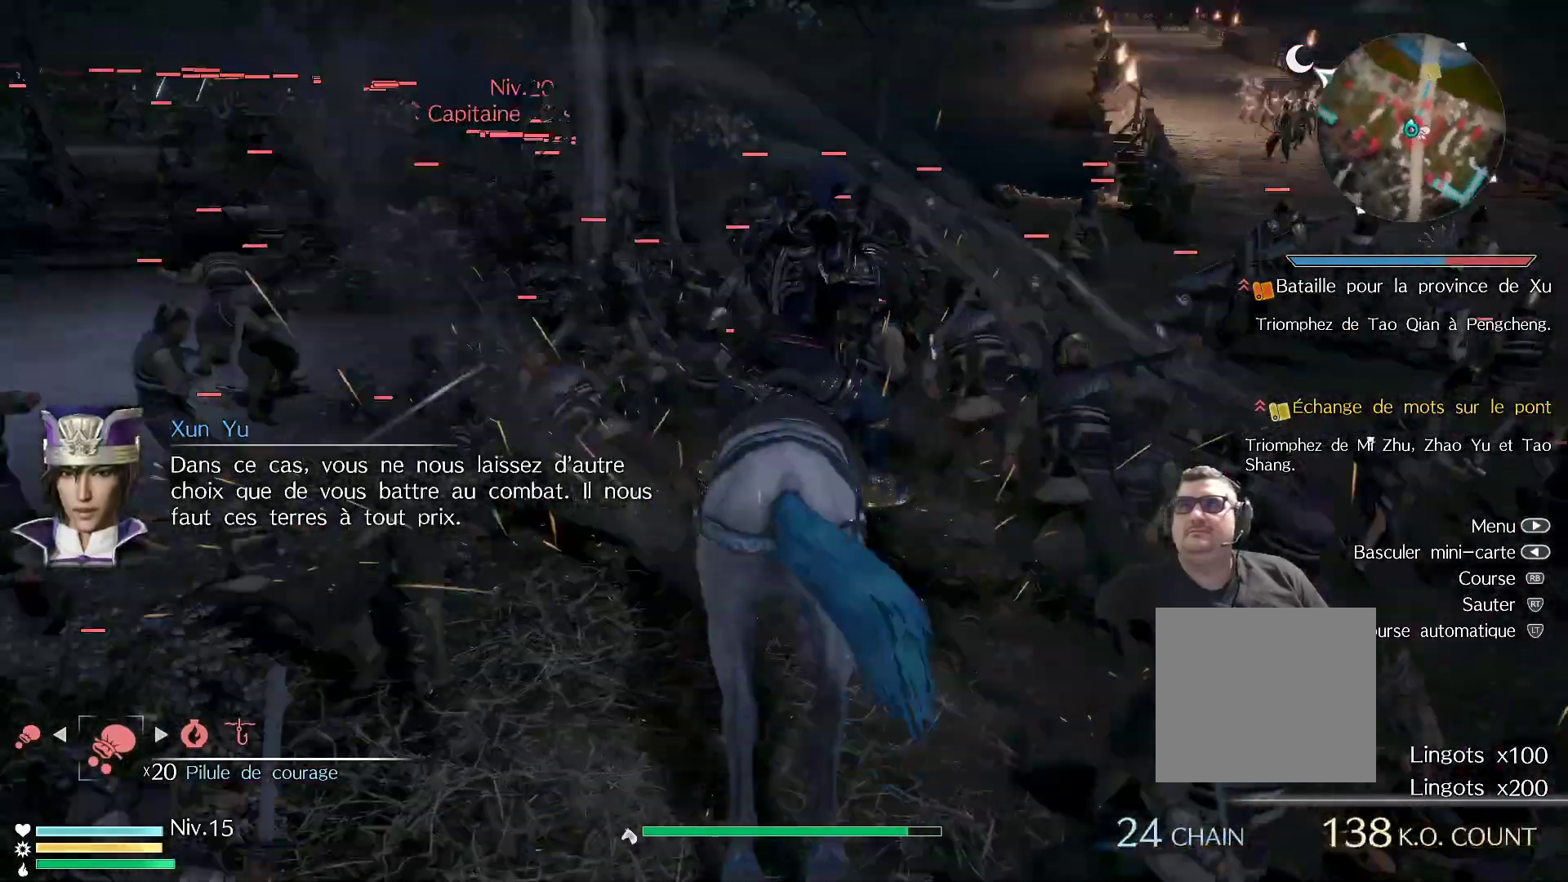
{"buttons": ["X"], "left_stick": "center", "right_stick": "center", "events": [[67, "X", "up"], [83, "right_stick", "center"], [167, "X", "down"], [317, "X", "up"], [383, "X", "down"]]}
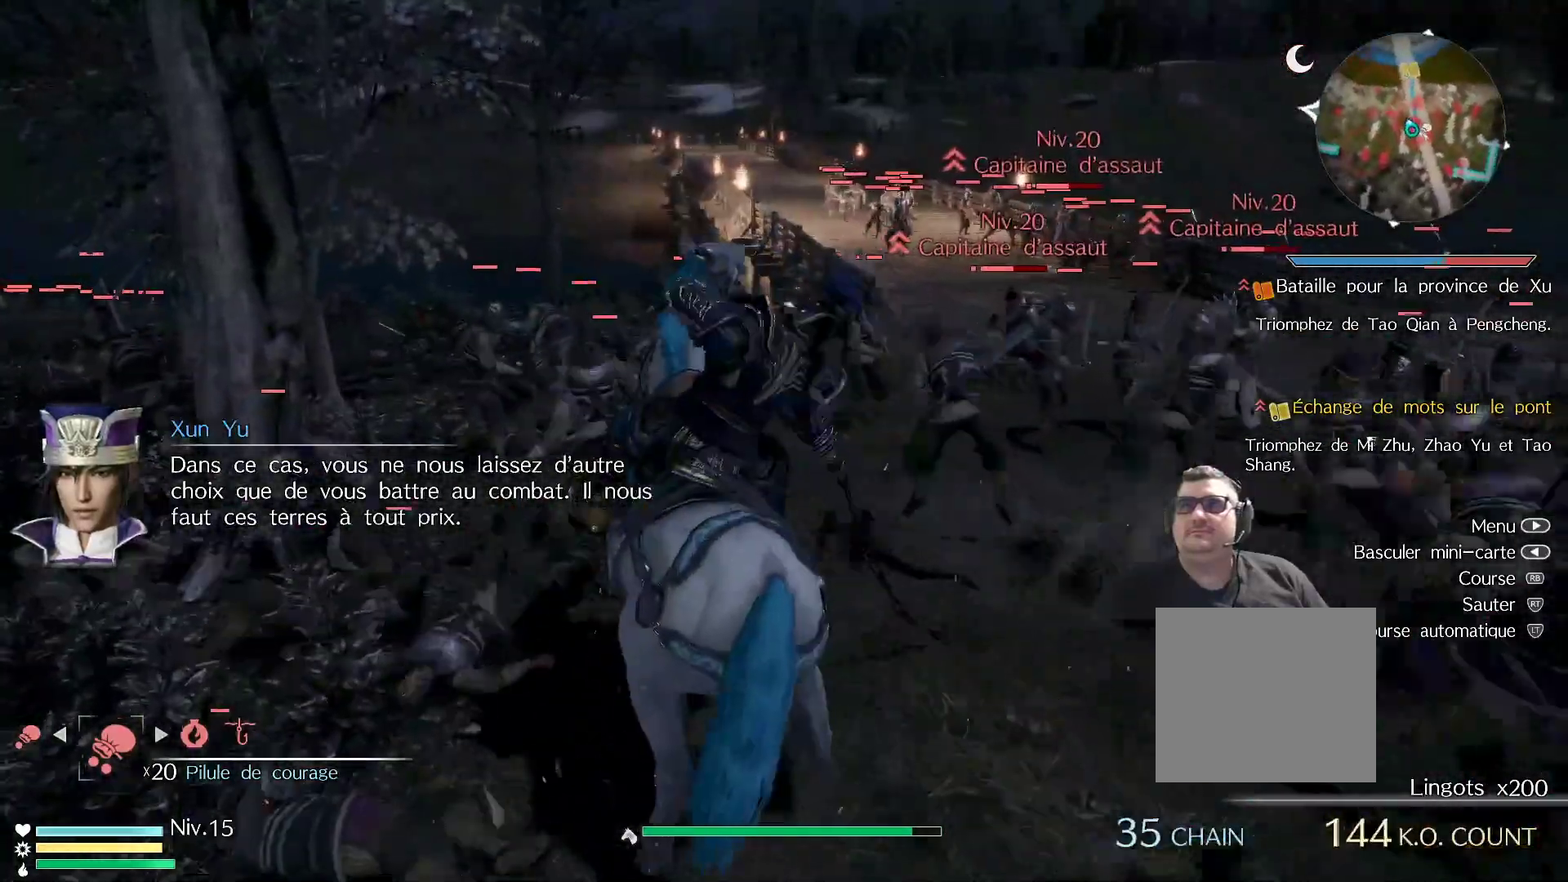
{"buttons": [], "left_stick": "up-right", "right_stick": "center", "events": [[50, "X", "up"], [133, "X", "down"], [133, "left_stick", "up"], [267, "left_stick", "up-right"], [283, "X", "up"], [350, "X", "down"], [500, "X", "up"]]}
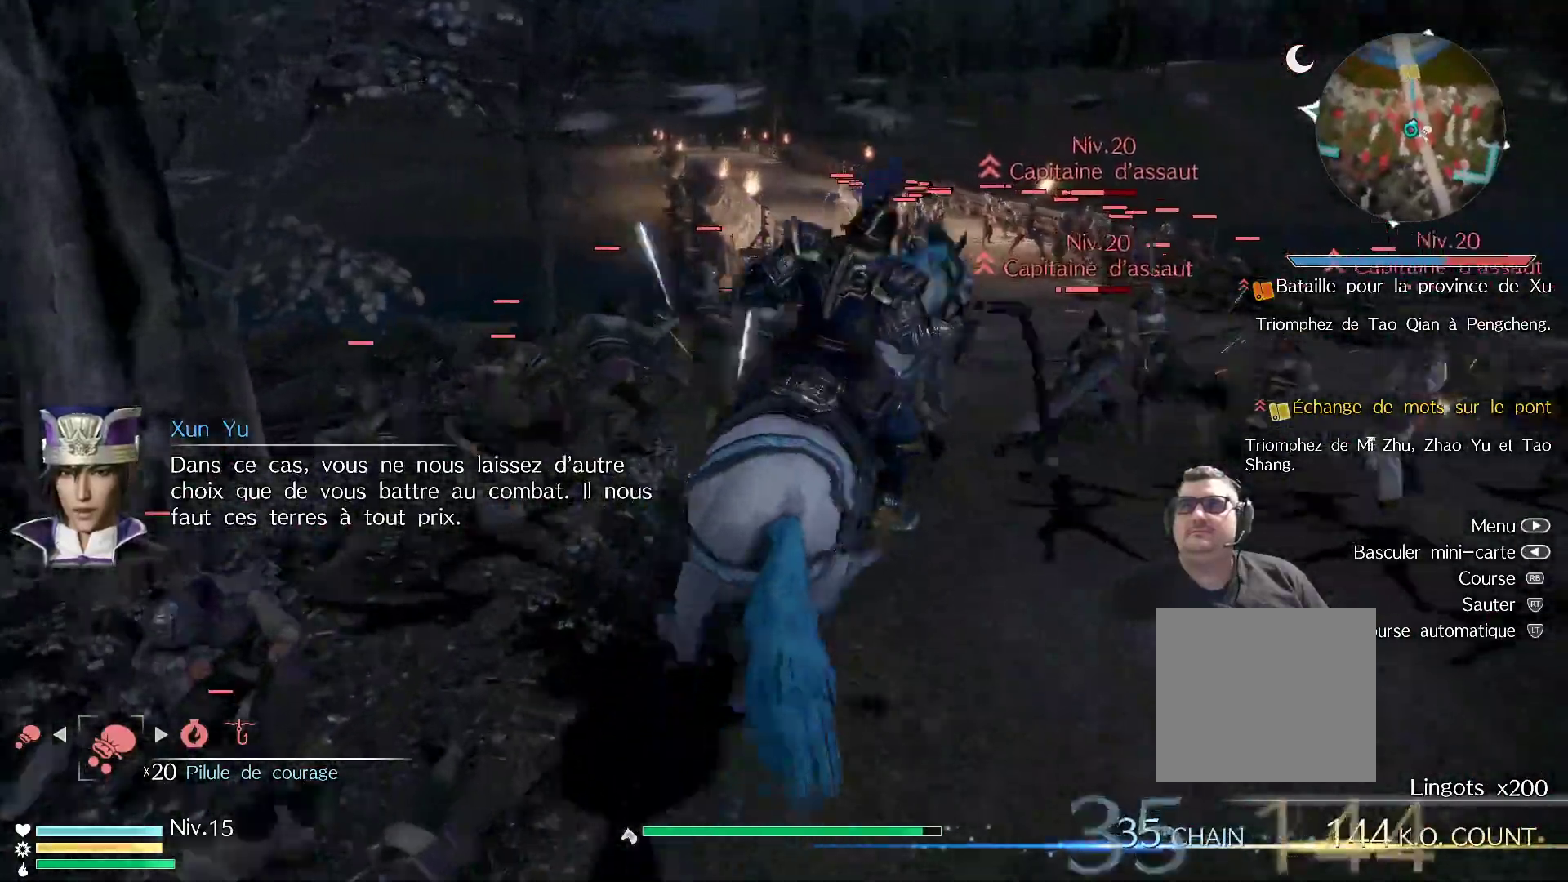
{"buttons": [], "left_stick": "center", "right_stick": "right", "events": [[83, "X", "down"], [233, "X", "up"], [317, "X", "down"], [333, "left_stick", "center"], [450, "X", "up"], [500, "right_stick", "right"]]}